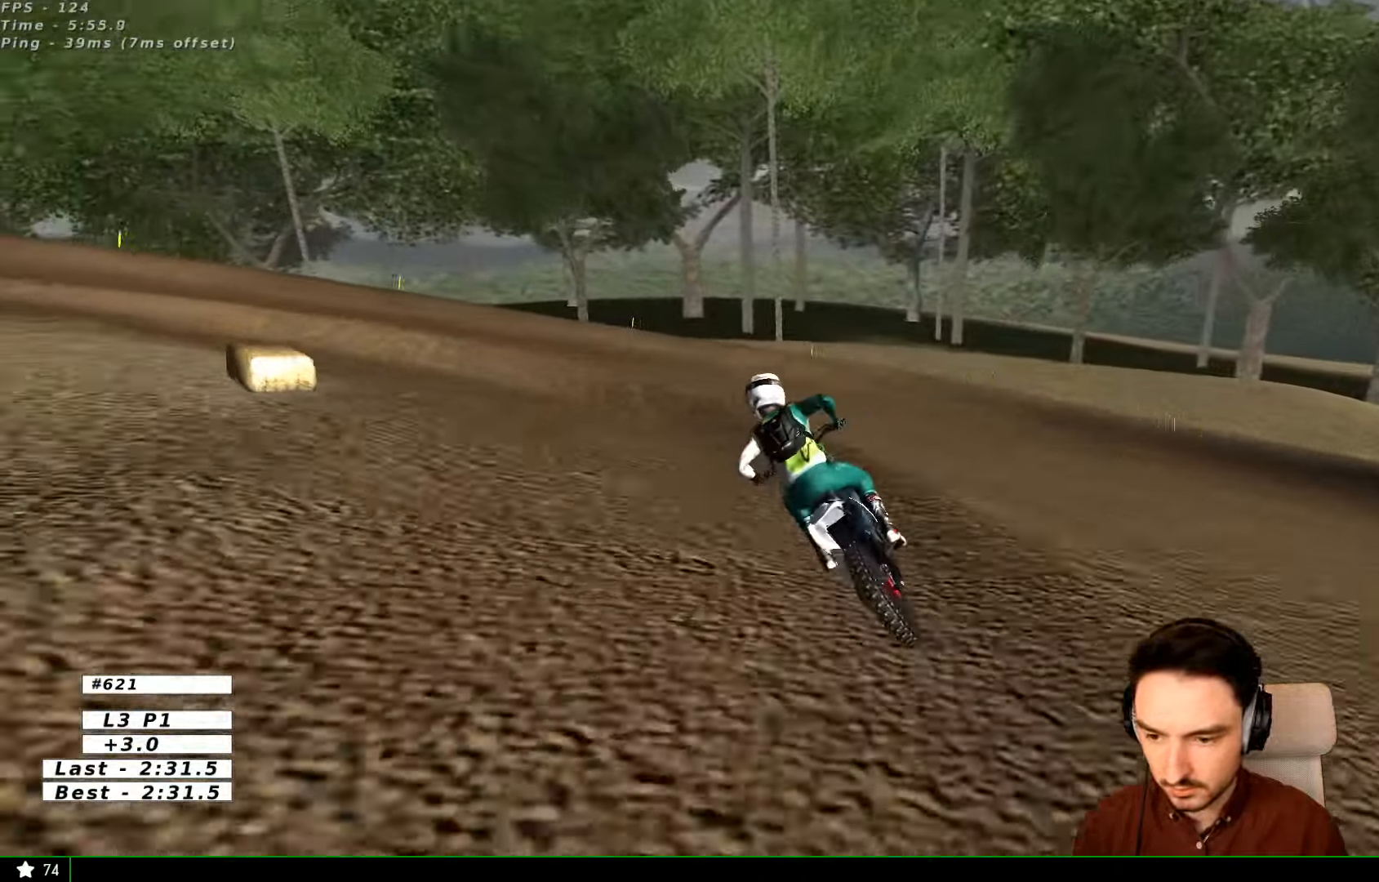
Gameplay with a controller (Xbox layout); each line is a JSON object with the inputs held at the frame after it (dt_ms = milliseconds from this image to that frame). "events" lists button and stick changes between this image and that frame as [ms after this image, input, new state], when the widget could be followed in between. Not read: L1 L3 R3.
{"dt_ms": 500, "buttons": [], "left_stick": "center", "right_stick": "center", "events": [[134, "left_stick", "center"], [267, "R2", "down"], [367, "R2", "up"]]}
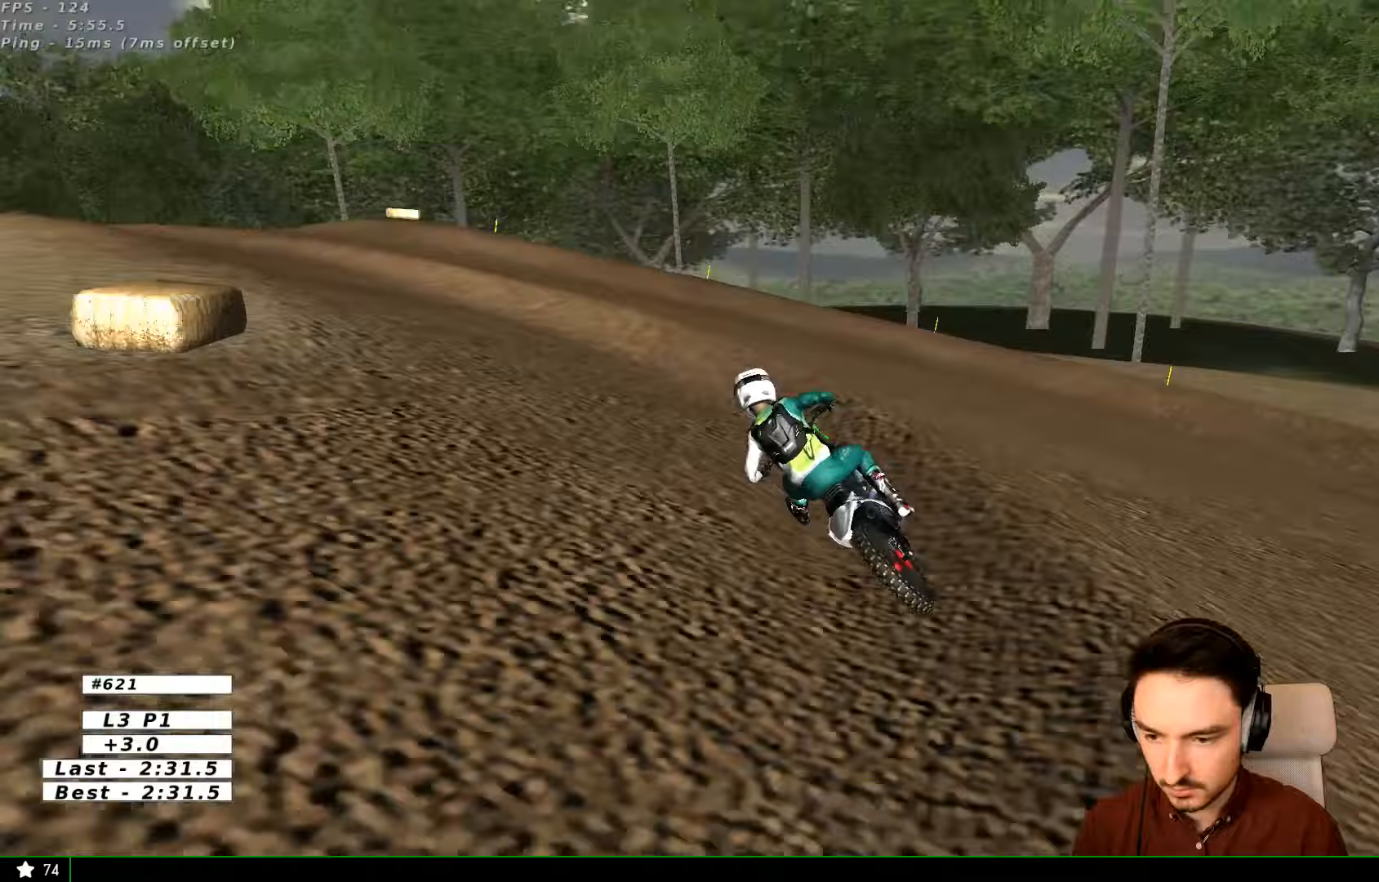
{"dt_ms": 500, "buttons": ["R2"], "left_stick": "center", "right_stick": "center", "events": [[33, "R2", "down"], [233, "R2", "up"], [400, "R2", "down"]]}
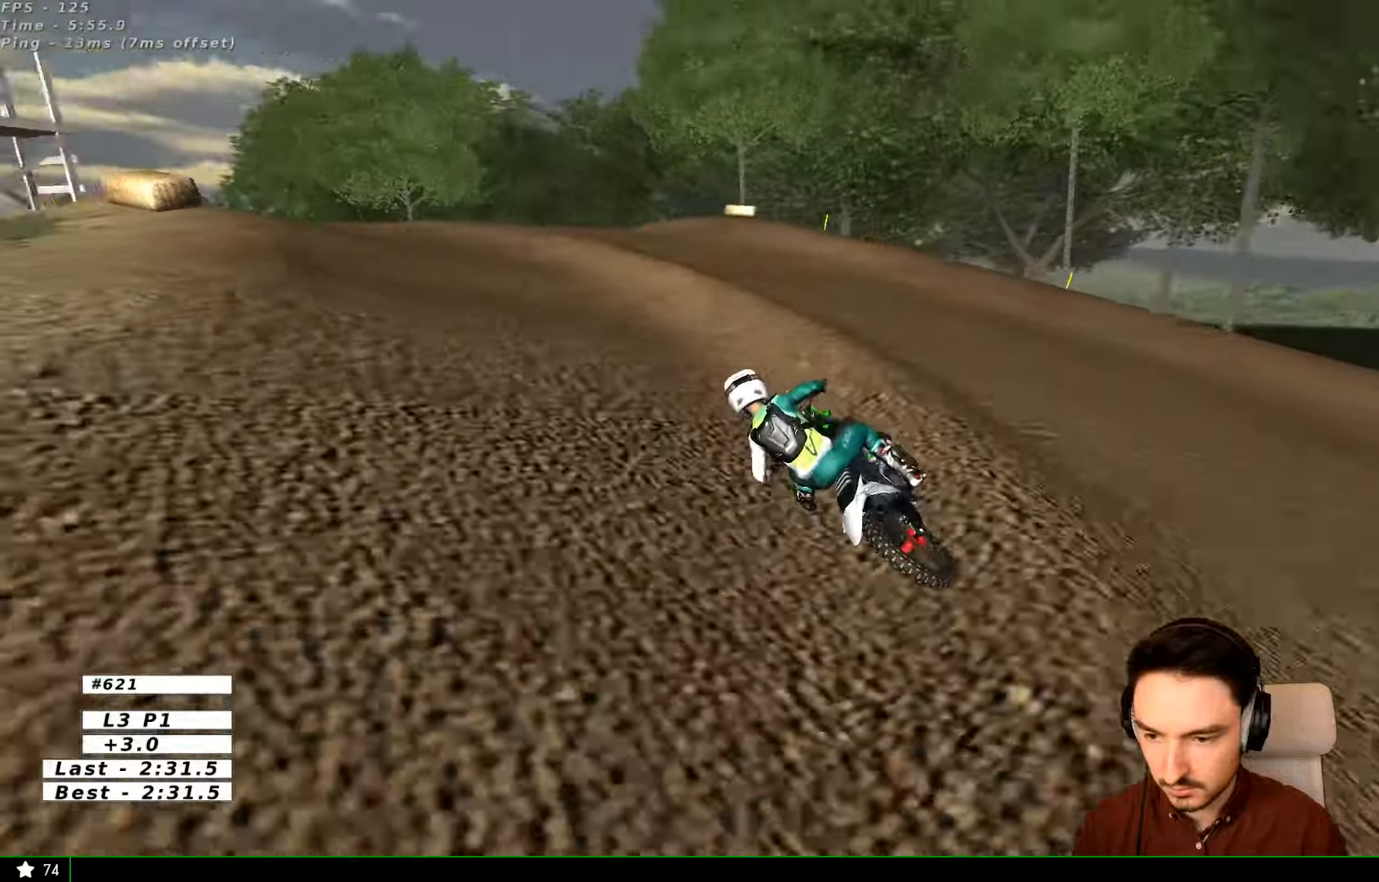
{"dt_ms": 500, "buttons": [], "left_stick": "right", "right_stick": "center", "events": [[33, "R2", "up"], [367, "left_stick", "right"]]}
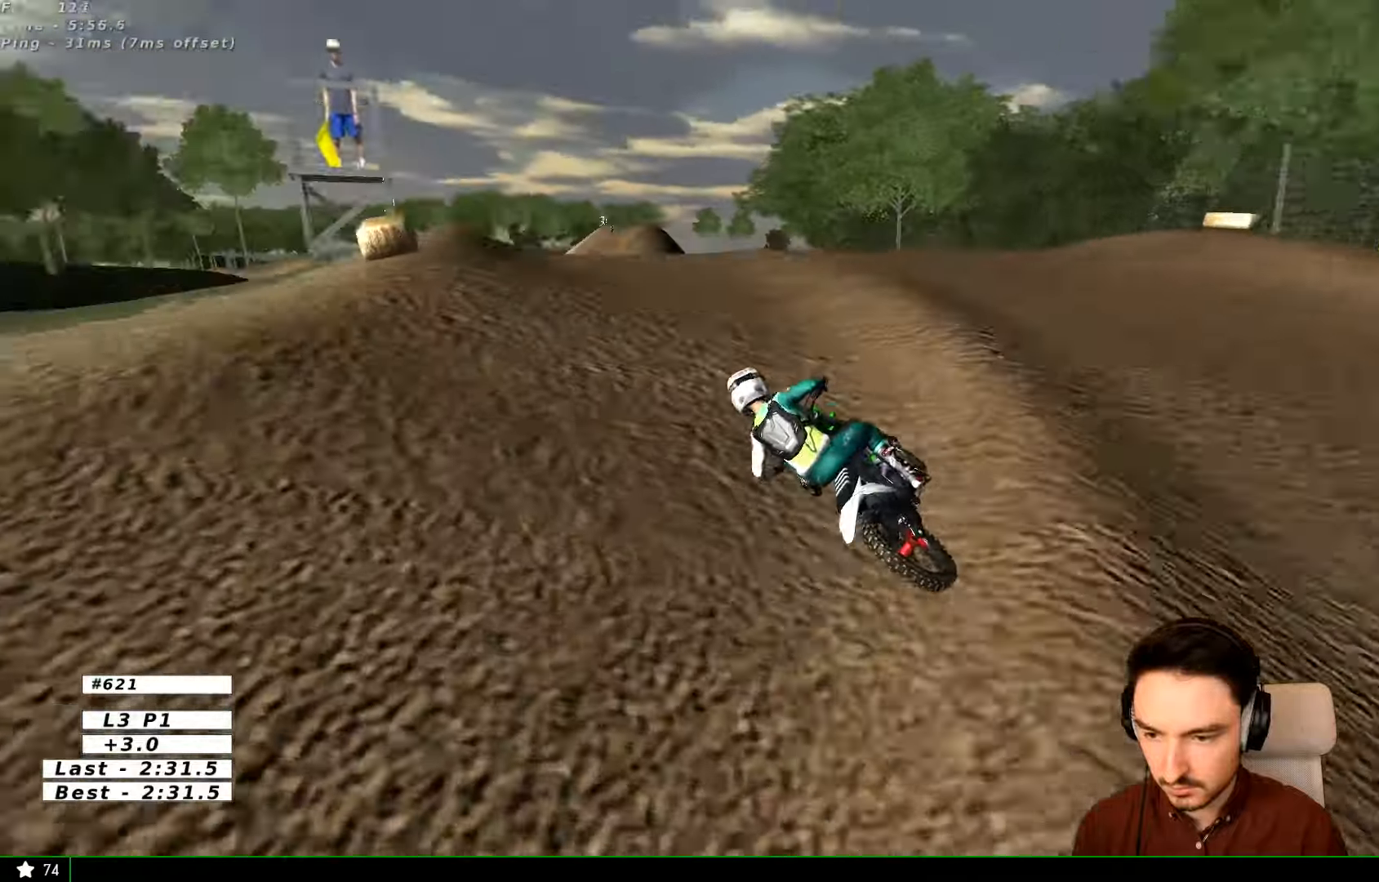
{"dt_ms": 500, "buttons": ["R2"], "left_stick": "right", "right_stick": "center", "events": [[33, "R2", "down"], [233, "left_stick", "center"], [433, "left_stick", "right"]]}
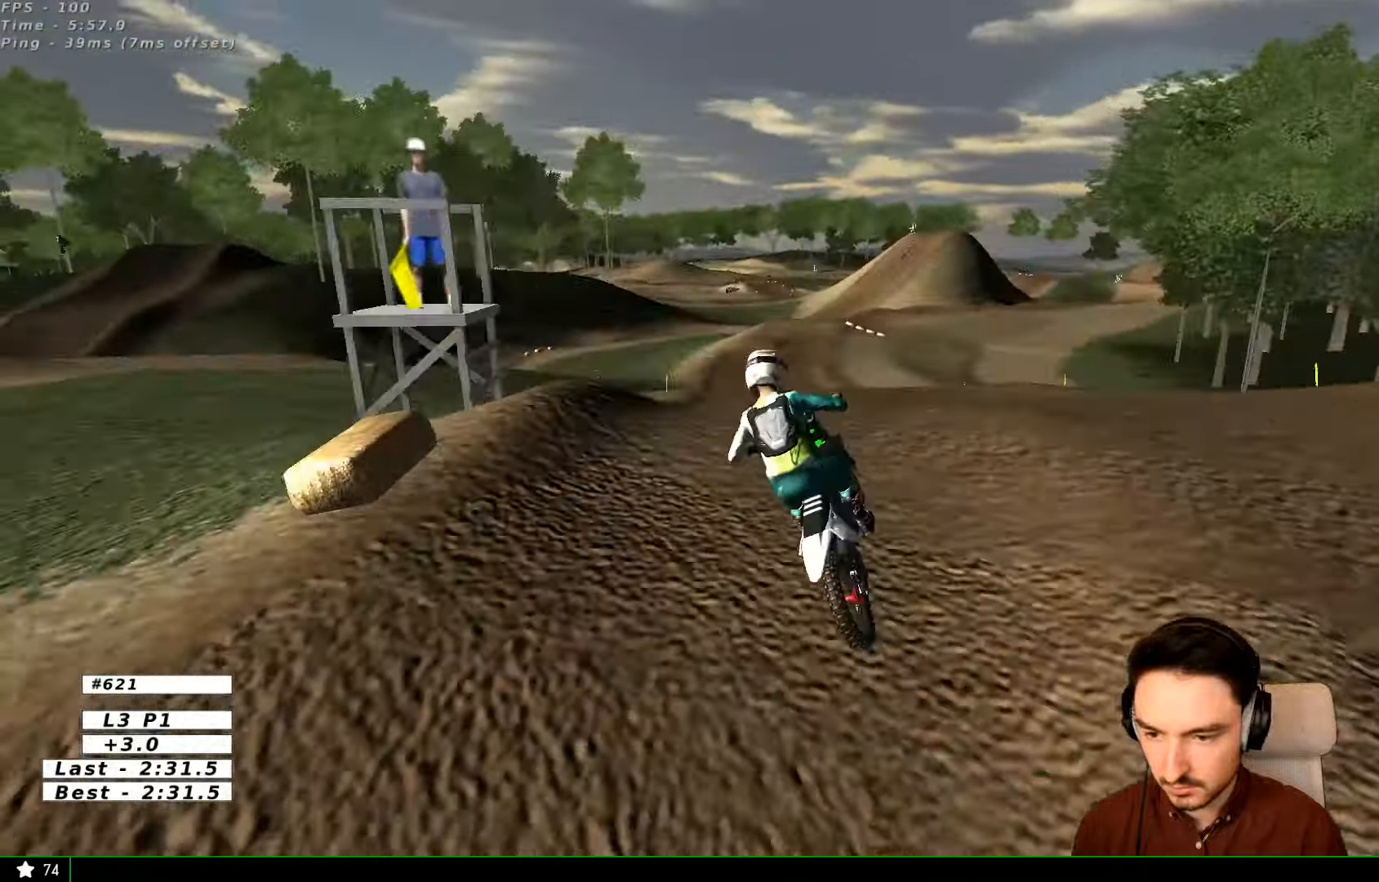
{"dt_ms": 500, "buttons": ["R2"], "left_stick": "down", "right_stick": "center", "events": [[200, "left_stick", "center"], [267, "left_stick", "down"]]}
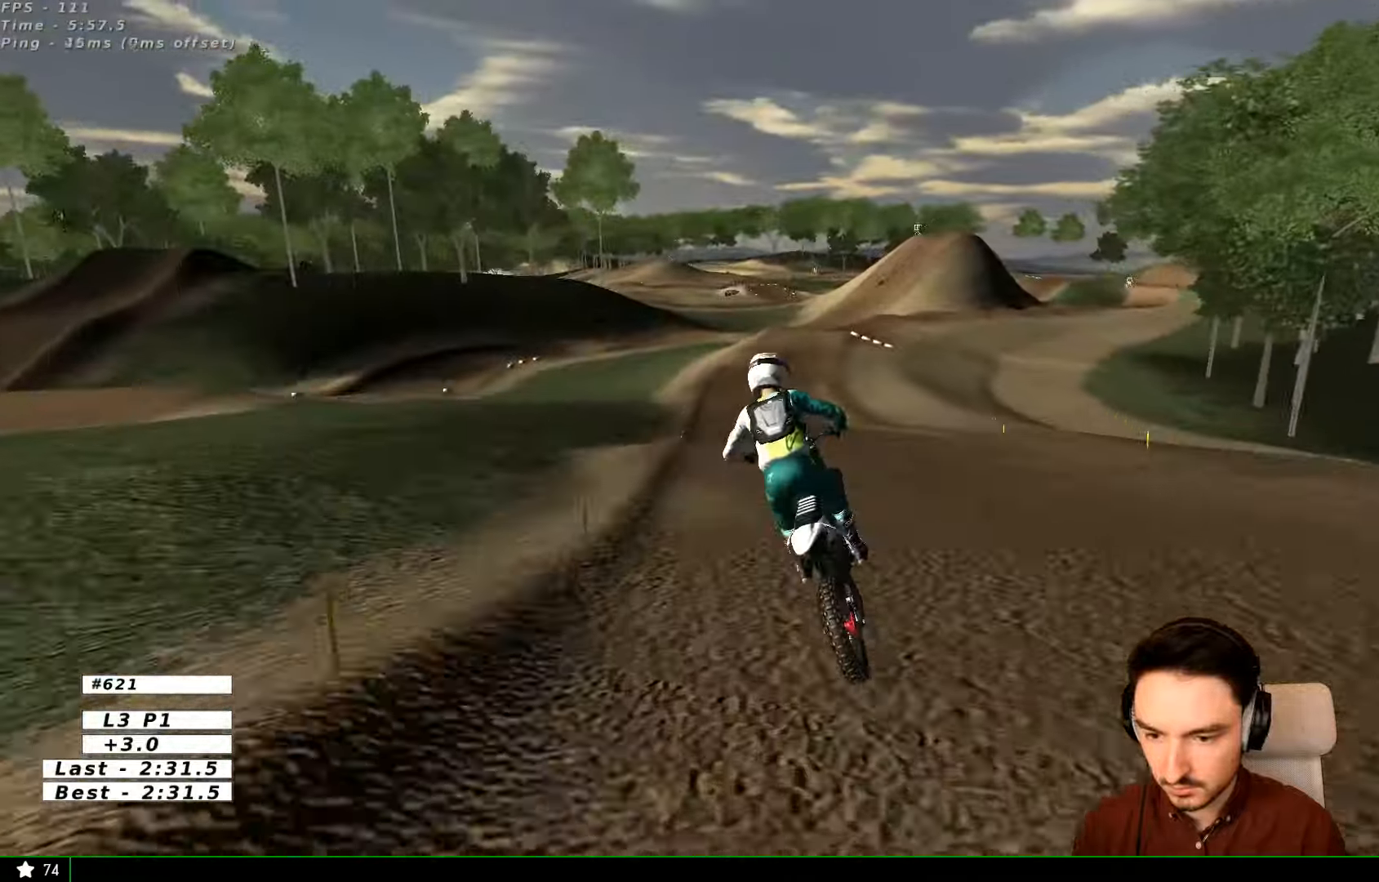
{"dt_ms": 1000, "buttons": ["R2"], "left_stick": "right", "right_stick": "center"}
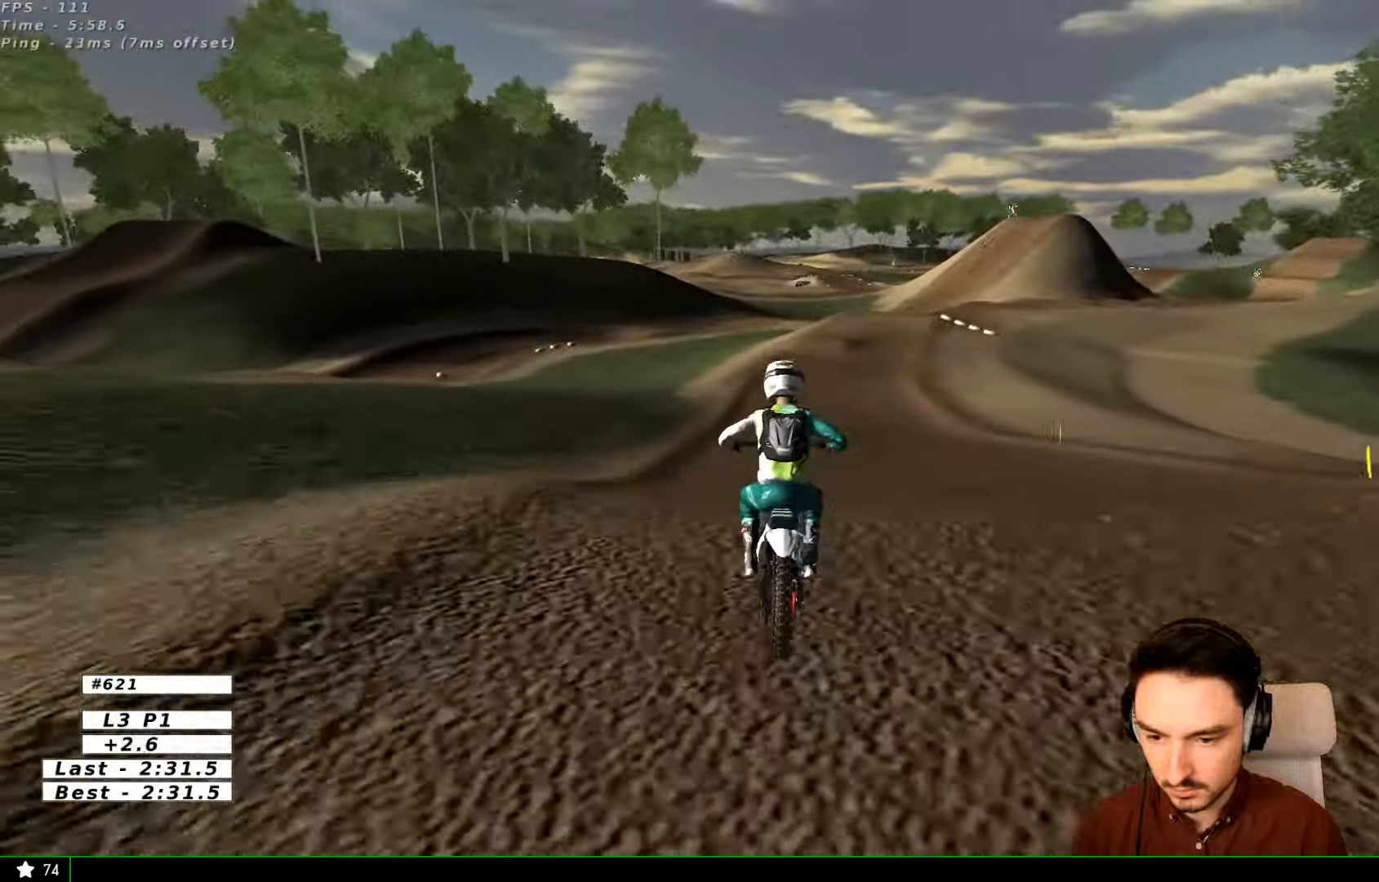
{"dt_ms": 500, "buttons": ["R2"], "left_stick": "center", "right_stick": "center", "events": [[67, "left_stick", "center"], [233, "B", "down"], [333, "B", "up"]]}
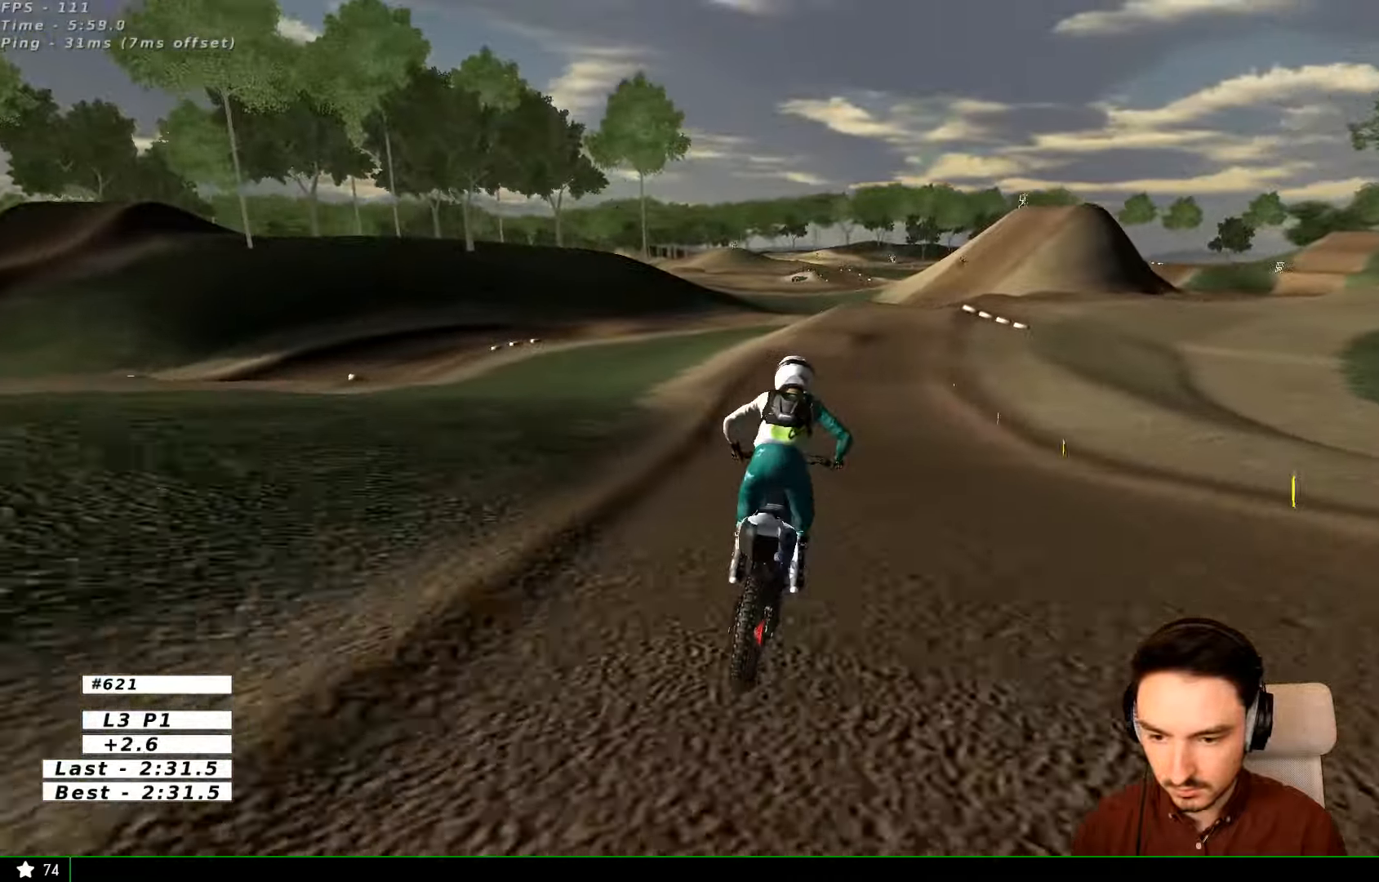
{"dt_ms": 500, "buttons": ["R2"], "left_stick": "right", "right_stick": "center", "events": [[133, "left_stick", "right"], [267, "left_stick", "center"], [433, "left_stick", "right"]]}
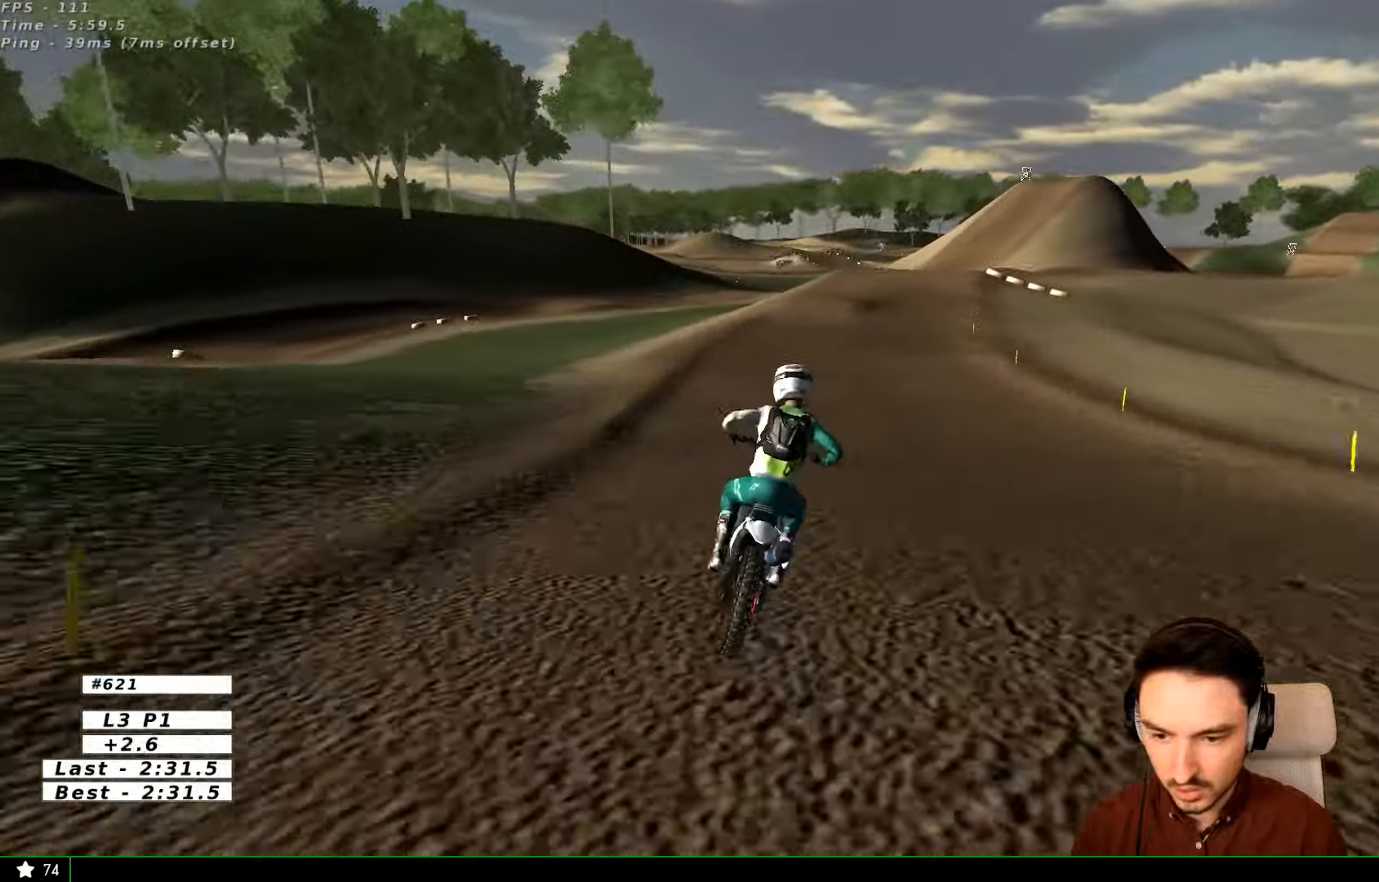
{"dt_ms": 500, "buttons": ["R2"], "left_stick": "center", "right_stick": "center", "events": [[133, "B", "down"], [233, "B", "up"], [300, "left_stick", "center"]]}
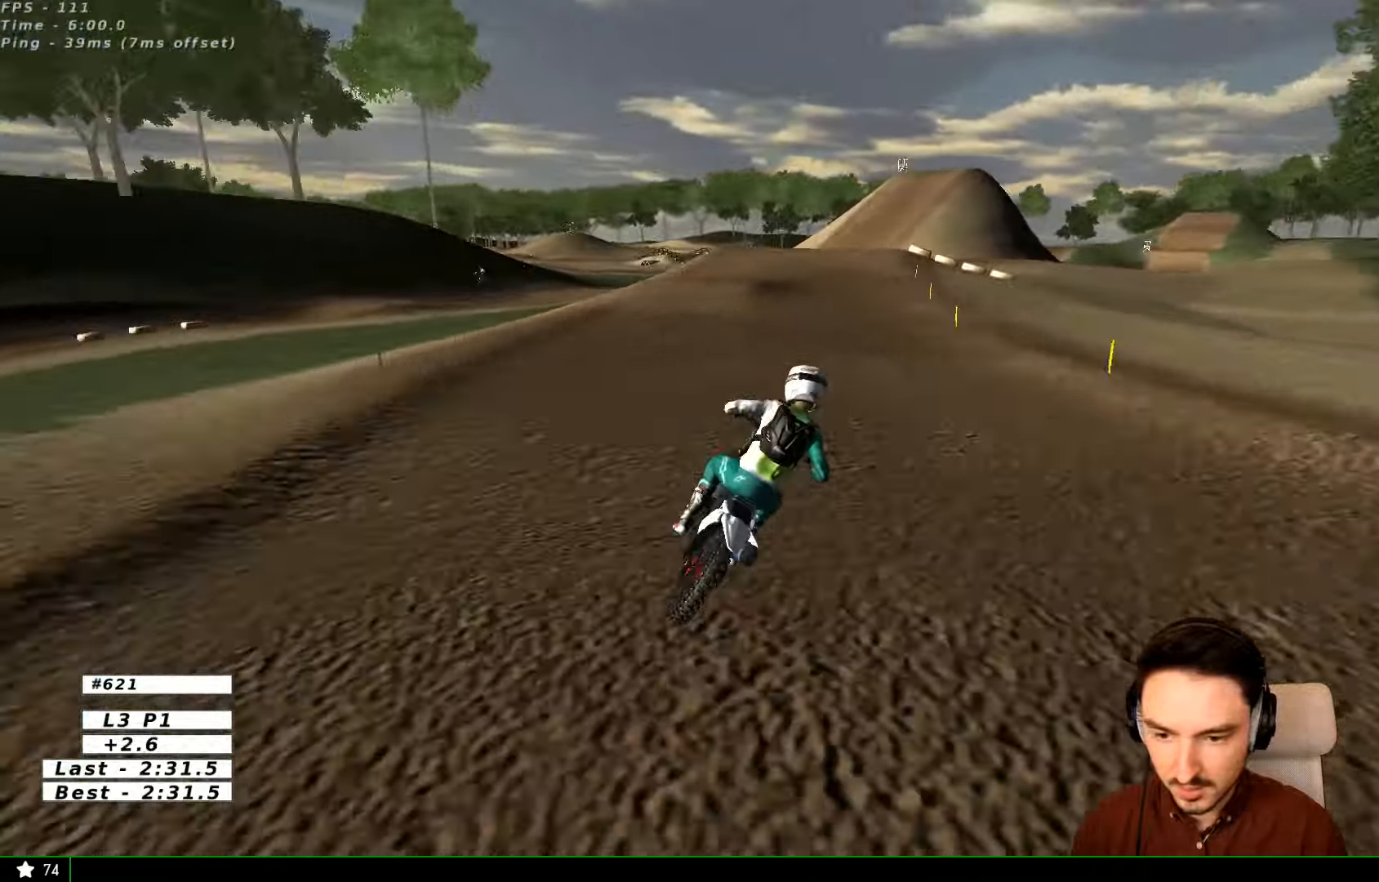
{"dt_ms": 500, "buttons": ["R2"], "left_stick": "center", "right_stick": "center"}
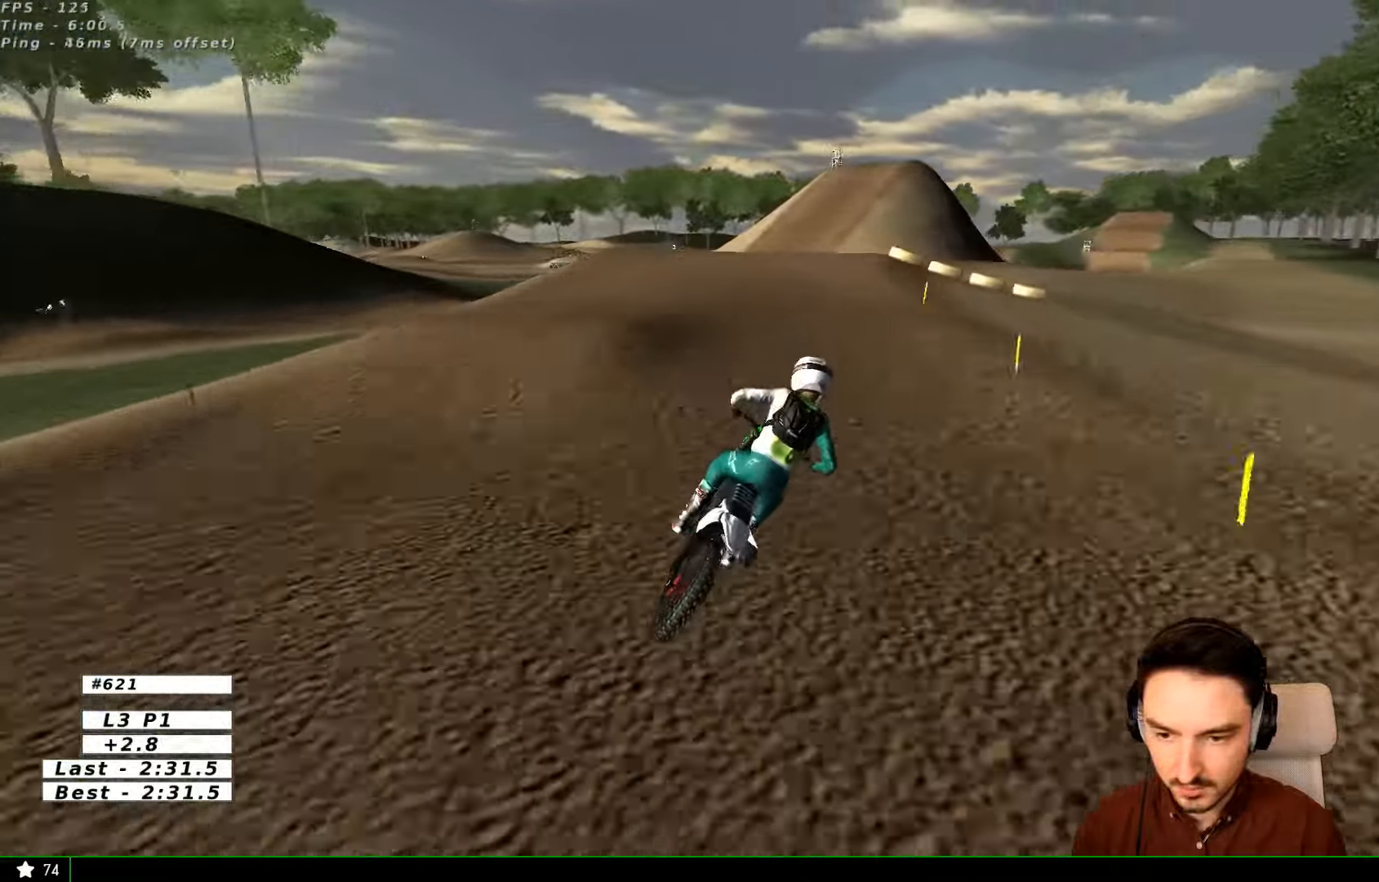
{"dt_ms": 500, "buttons": ["R2"], "left_stick": "center", "right_stick": "center", "events": []}
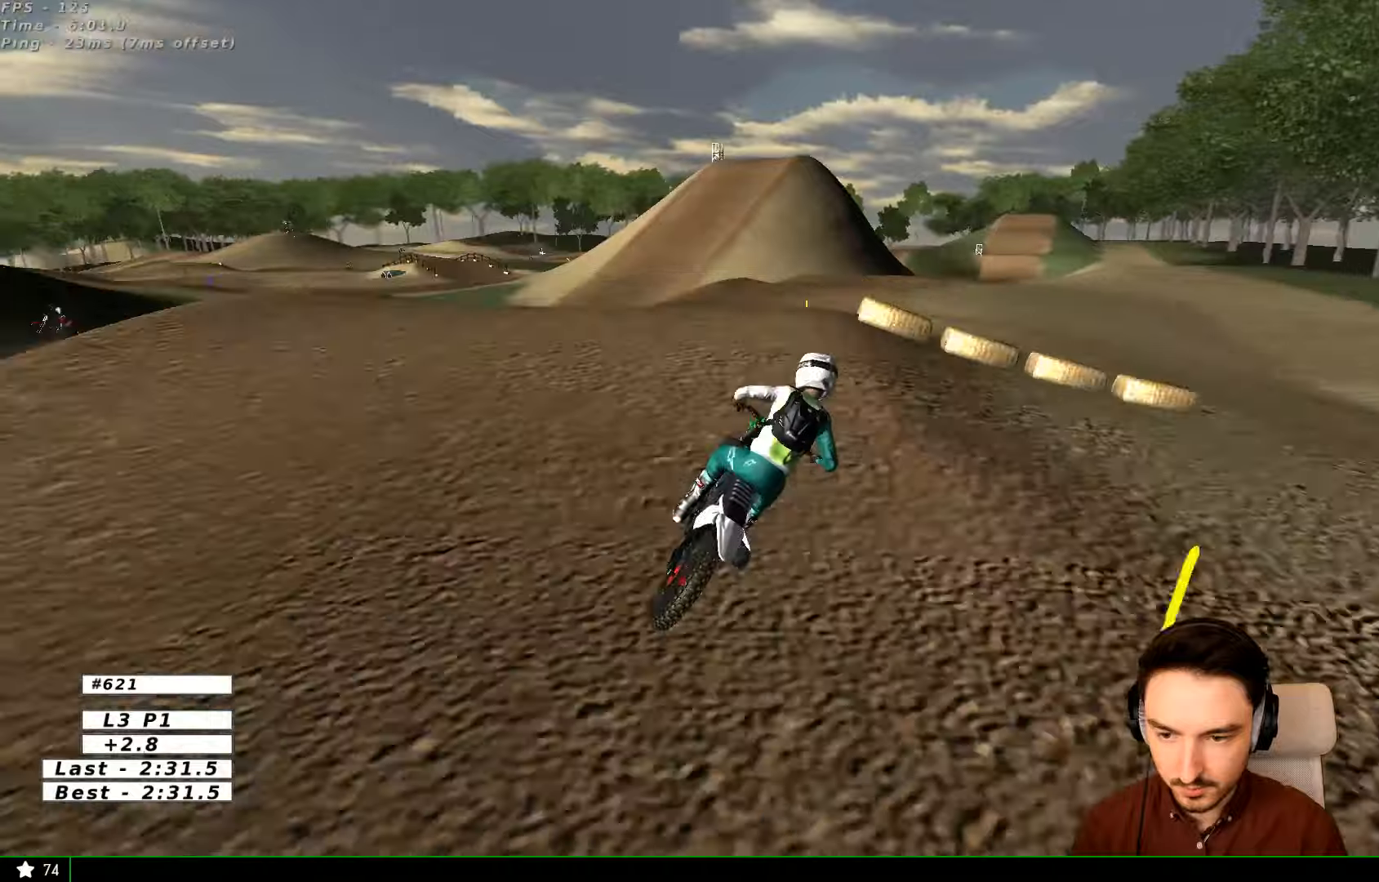
{"dt_ms": 500, "buttons": [], "left_stick": "right", "right_stick": "center", "events": [[100, "left_stick", "down-left"], [200, "left_stick", "down"], [300, "left_stick", "down-right"], [433, "R2", "up"], [433, "left_stick", "right"]]}
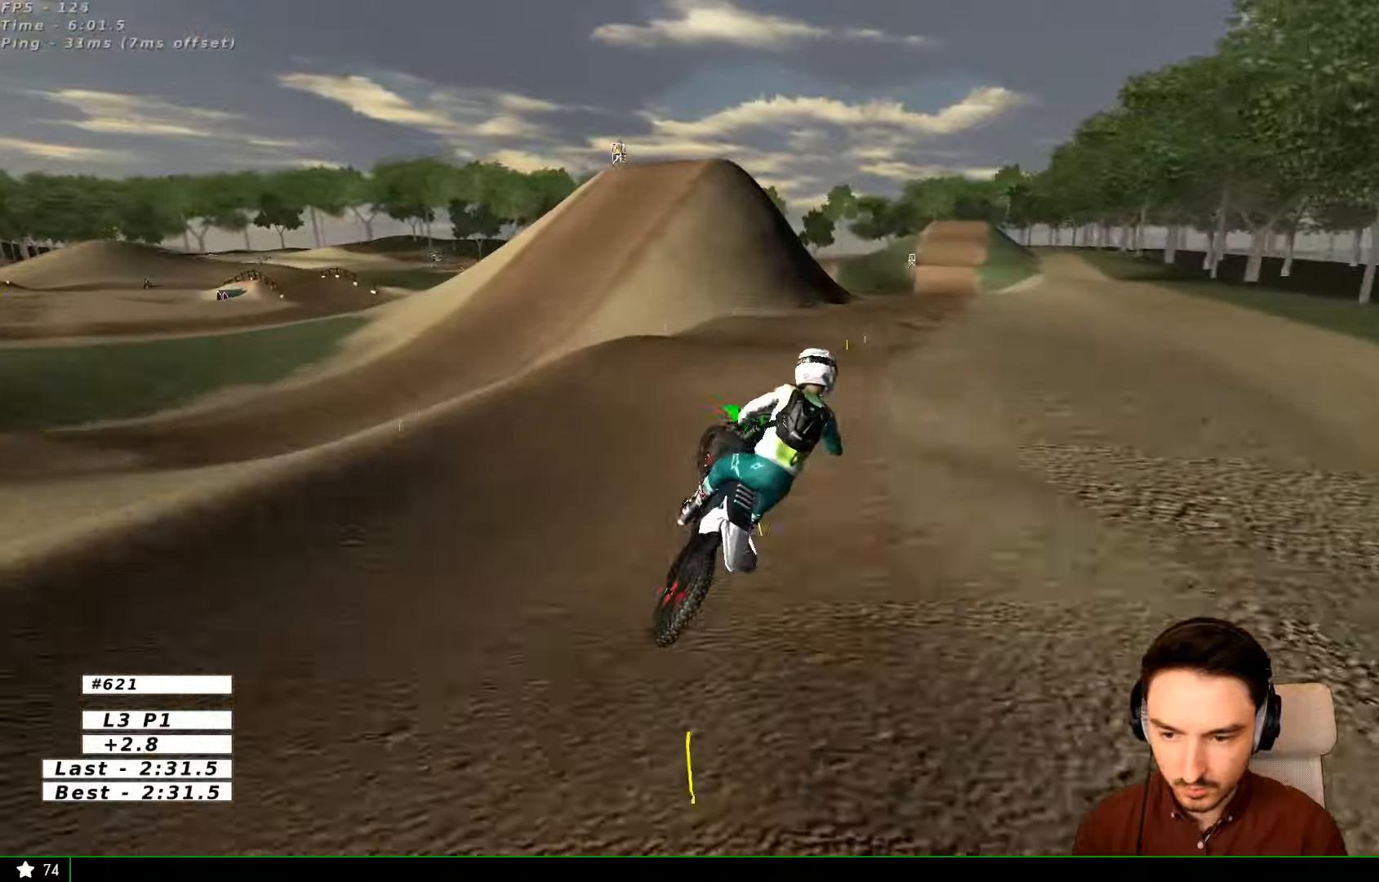
{"dt_ms": 500, "buttons": [], "left_stick": "down-left", "right_stick": "center", "events": [[100, "R2", "down"], [400, "R2", "up"], [400, "left_stick", "down-left"]]}
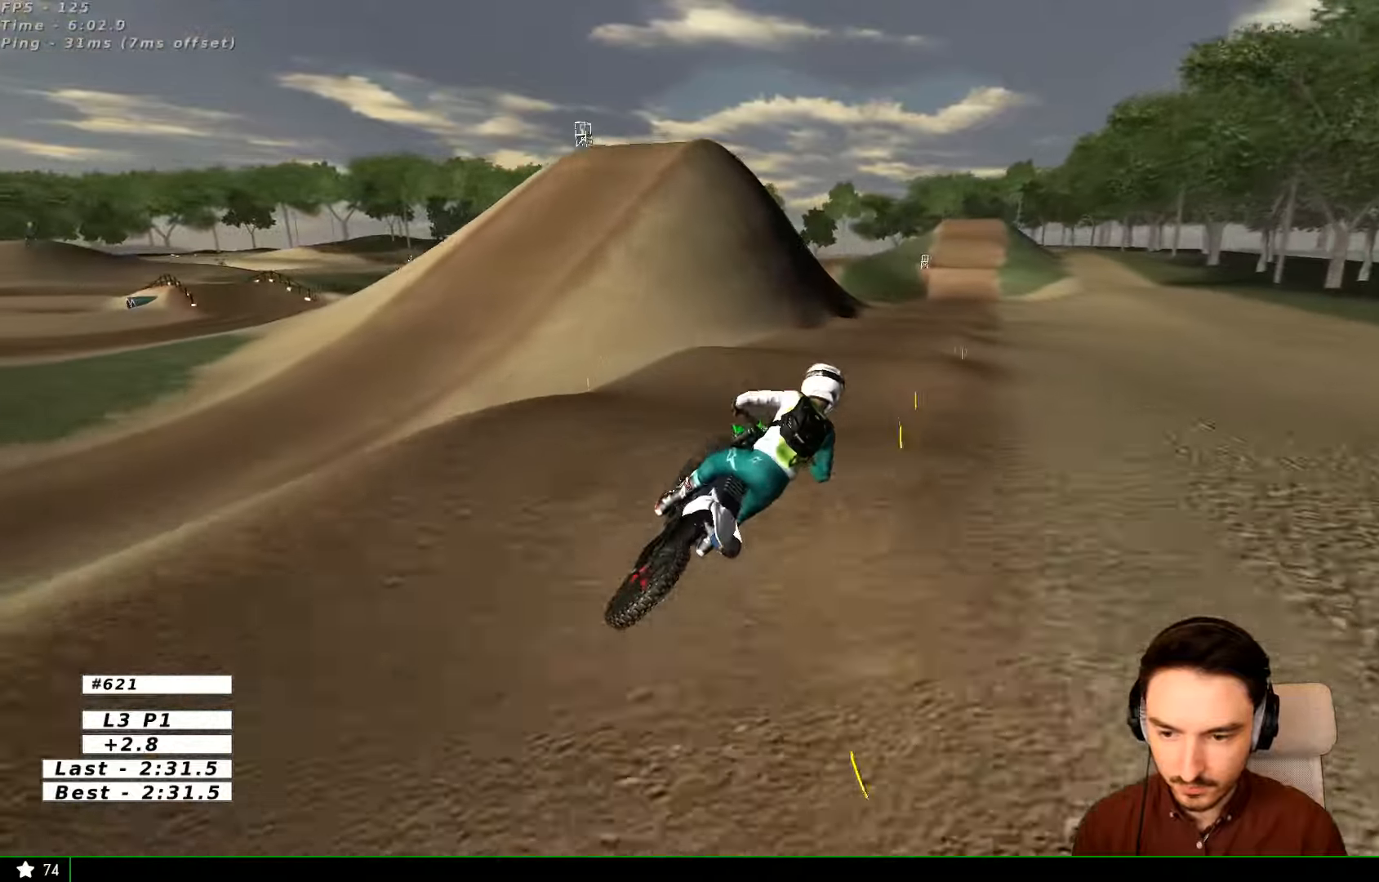
{"dt_ms": 500, "buttons": [], "left_stick": "center", "right_stick": "center", "events": [[100, "left_stick", "center"]]}
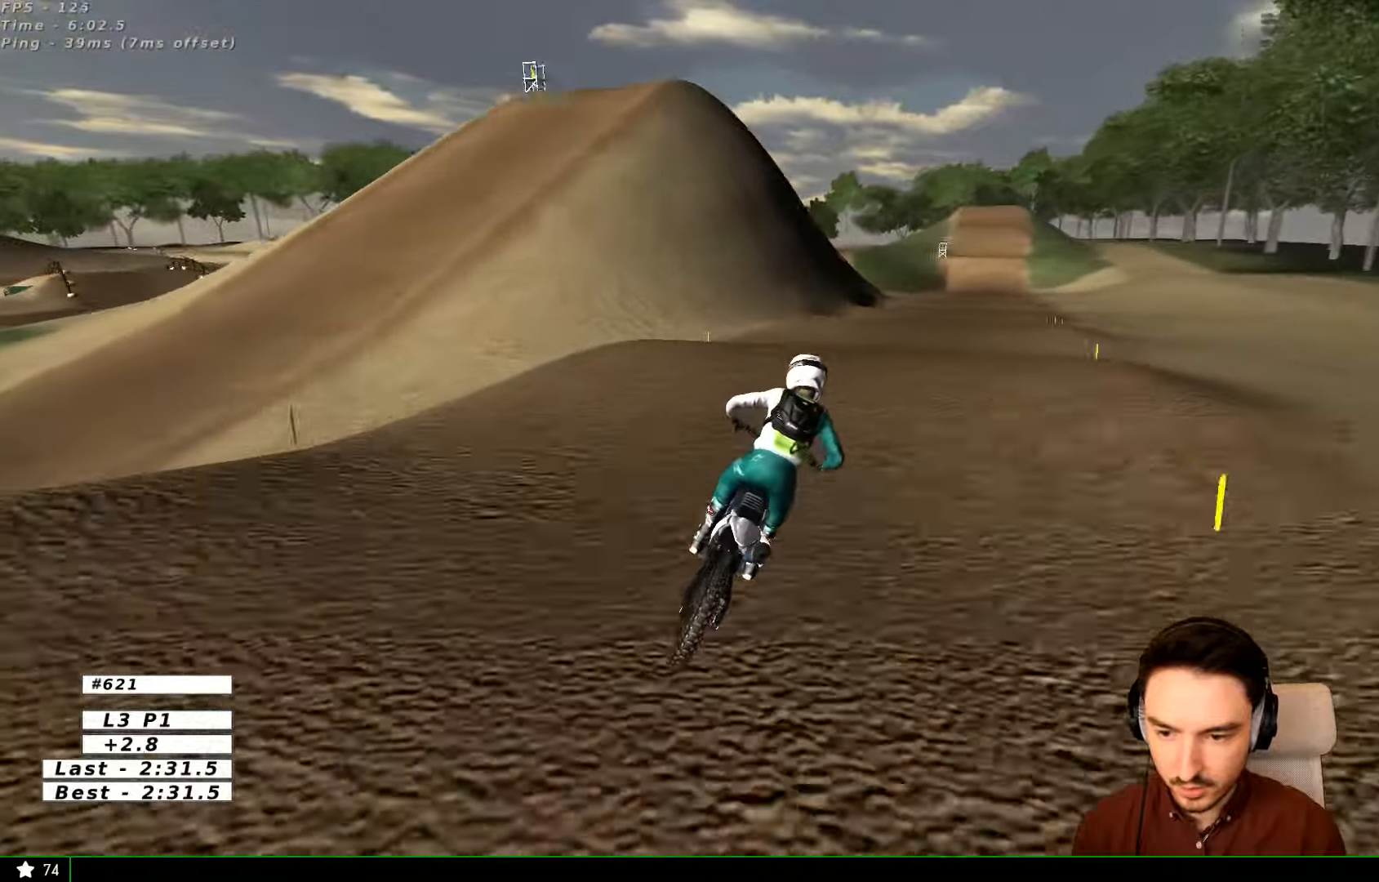
{"dt_ms": 500, "buttons": ["R2"], "left_stick": "right", "right_stick": "center", "events": [[133, "R2", "down"], [233, "left_stick", "down"], [400, "left_stick", "down-right"], [500, "left_stick", "right"]]}
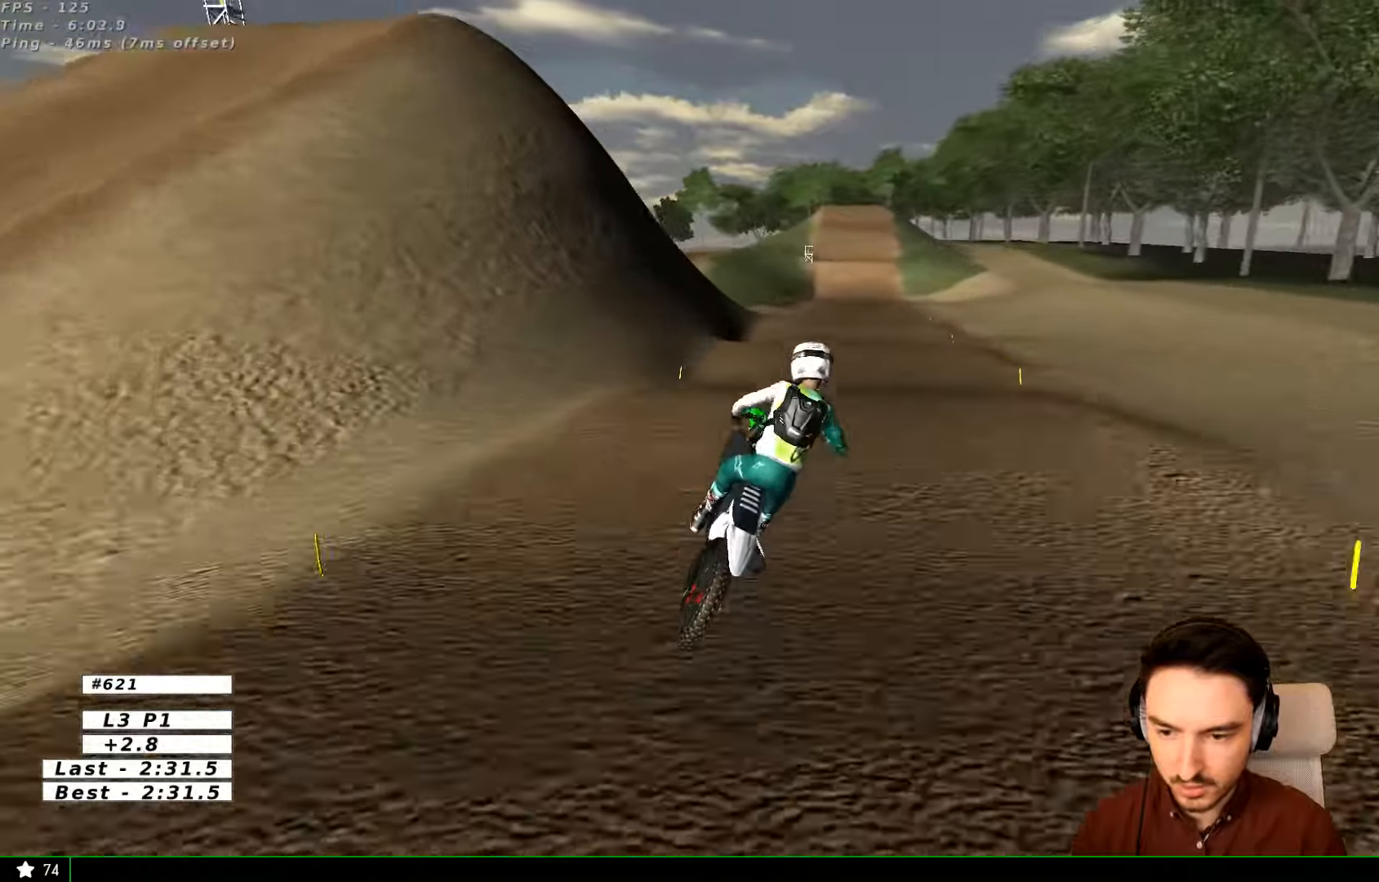
{"dt_ms": 500, "buttons": [], "left_stick": "left", "right_stick": "center", "events": [[33, "R2", "up"], [233, "A", "down"], [300, "left_stick", "left"], [333, "A", "up"]]}
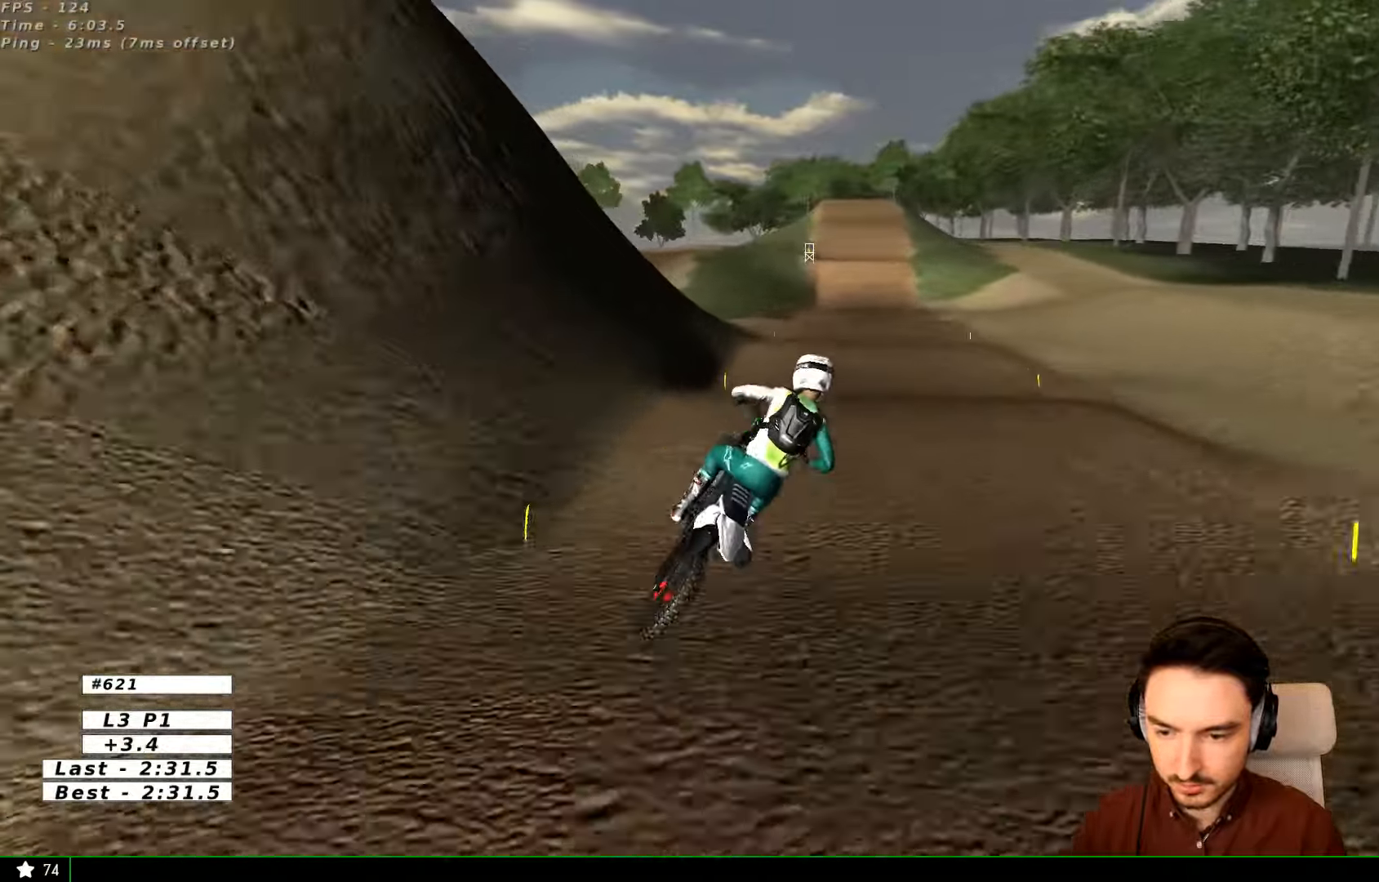
{"dt_ms": 500, "buttons": ["R2"], "left_stick": "down", "right_stick": "center", "events": [[100, "left_stick", "center"], [200, "R2", "down"], [433, "left_stick", "down"]]}
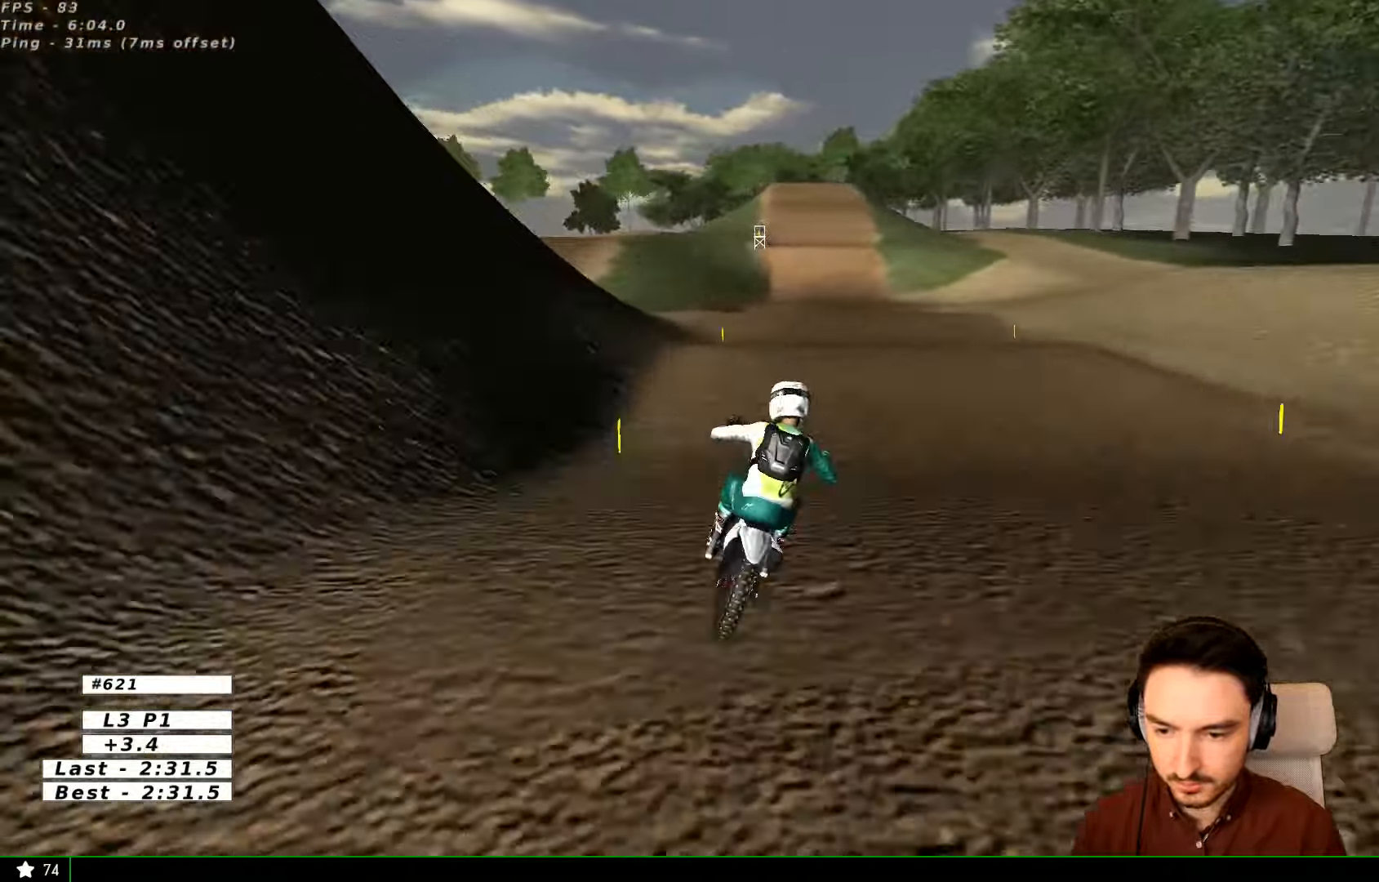
{"dt_ms": 500, "buttons": ["R2"], "left_stick": "down", "right_stick": "center", "events": [[100, "left_stick", "center"], [300, "left_stick", "left"], [433, "left_stick", "down"]]}
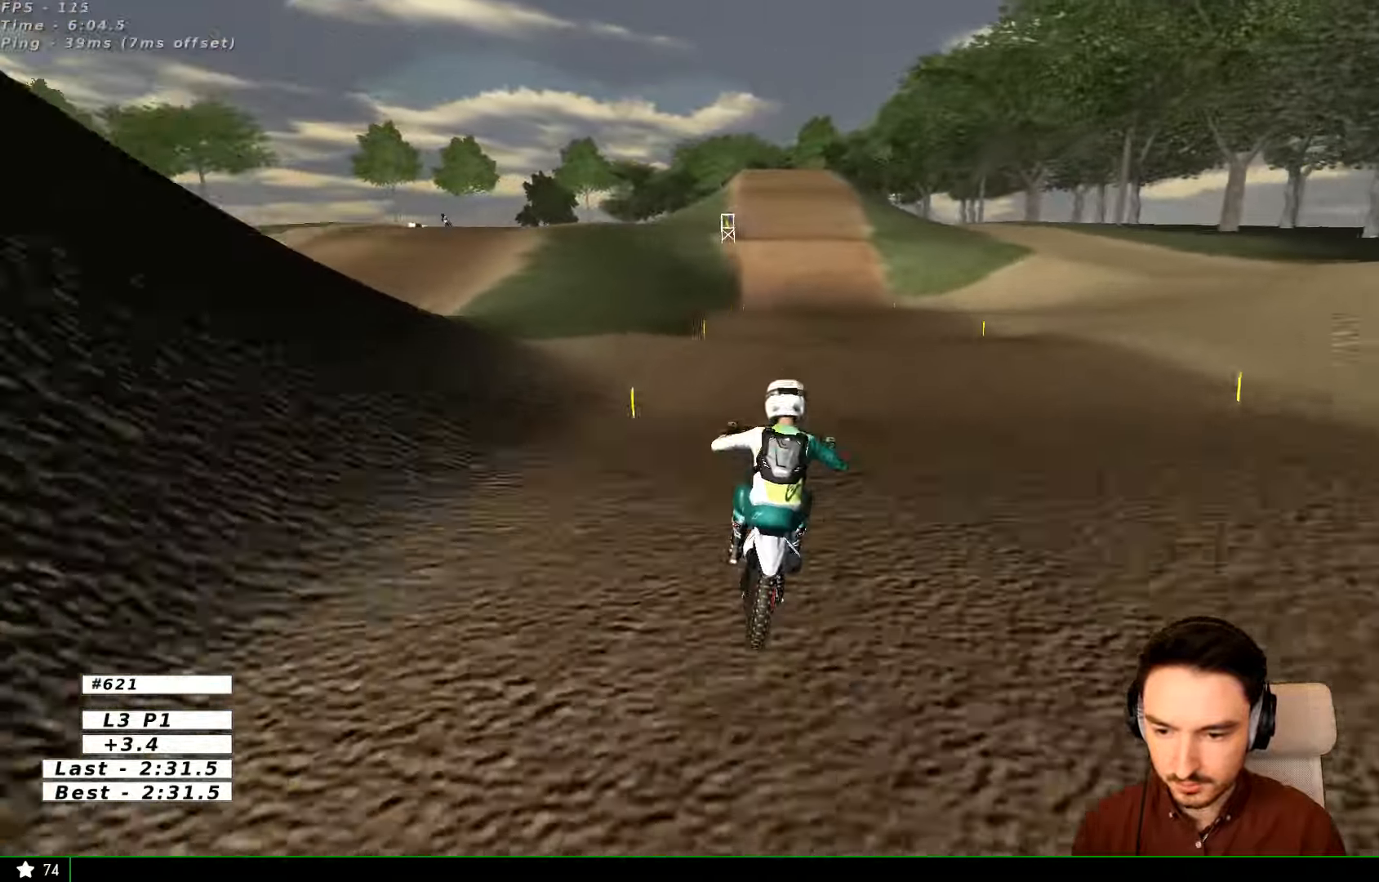
{"dt_ms": 500, "buttons": [], "left_stick": "center", "right_stick": "center", "events": [[100, "left_stick", "center"], [200, "R2", "up"]]}
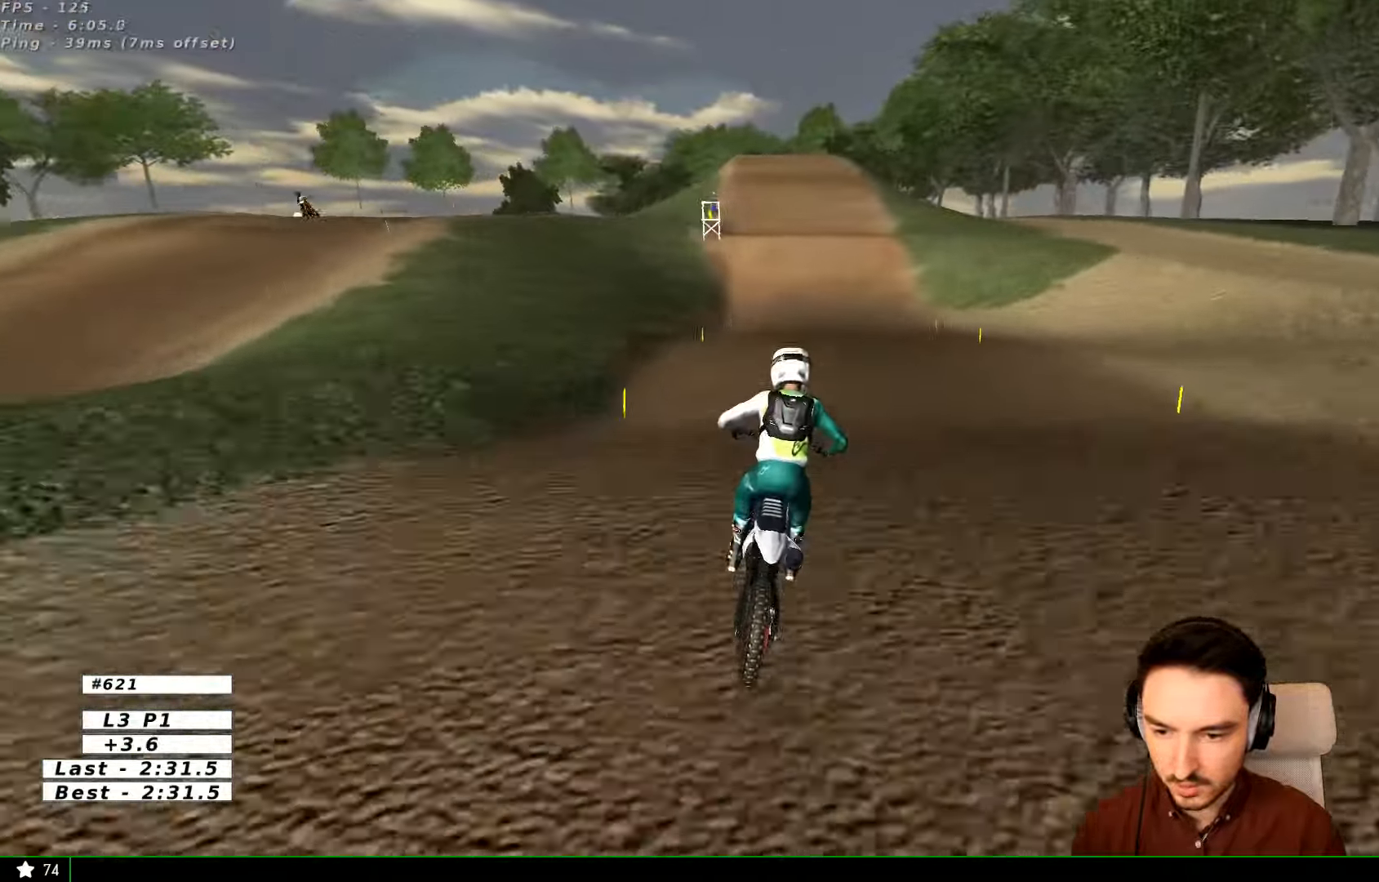
{"dt_ms": 500, "buttons": [], "left_stick": "down", "right_stick": "center", "events": [[133, "R2", "down"], [133, "left_stick", "down-left"], [233, "R2", "up"], [400, "left_stick", "down"]]}
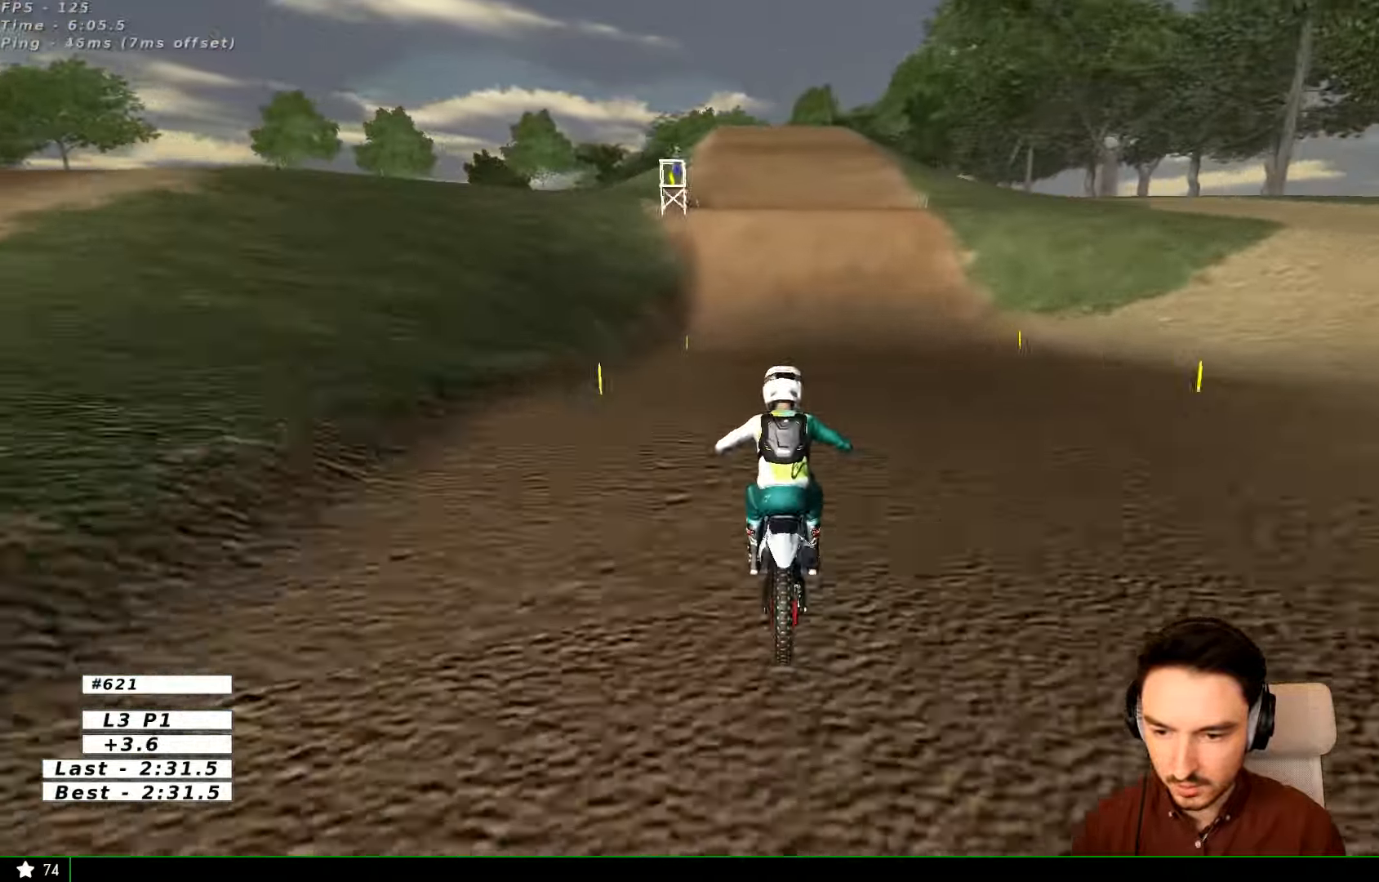
{"dt_ms": 500, "buttons": ["R2"], "left_stick": "center", "right_stick": "center", "events": [[200, "R2", "down"], [300, "left_stick", "center"]]}
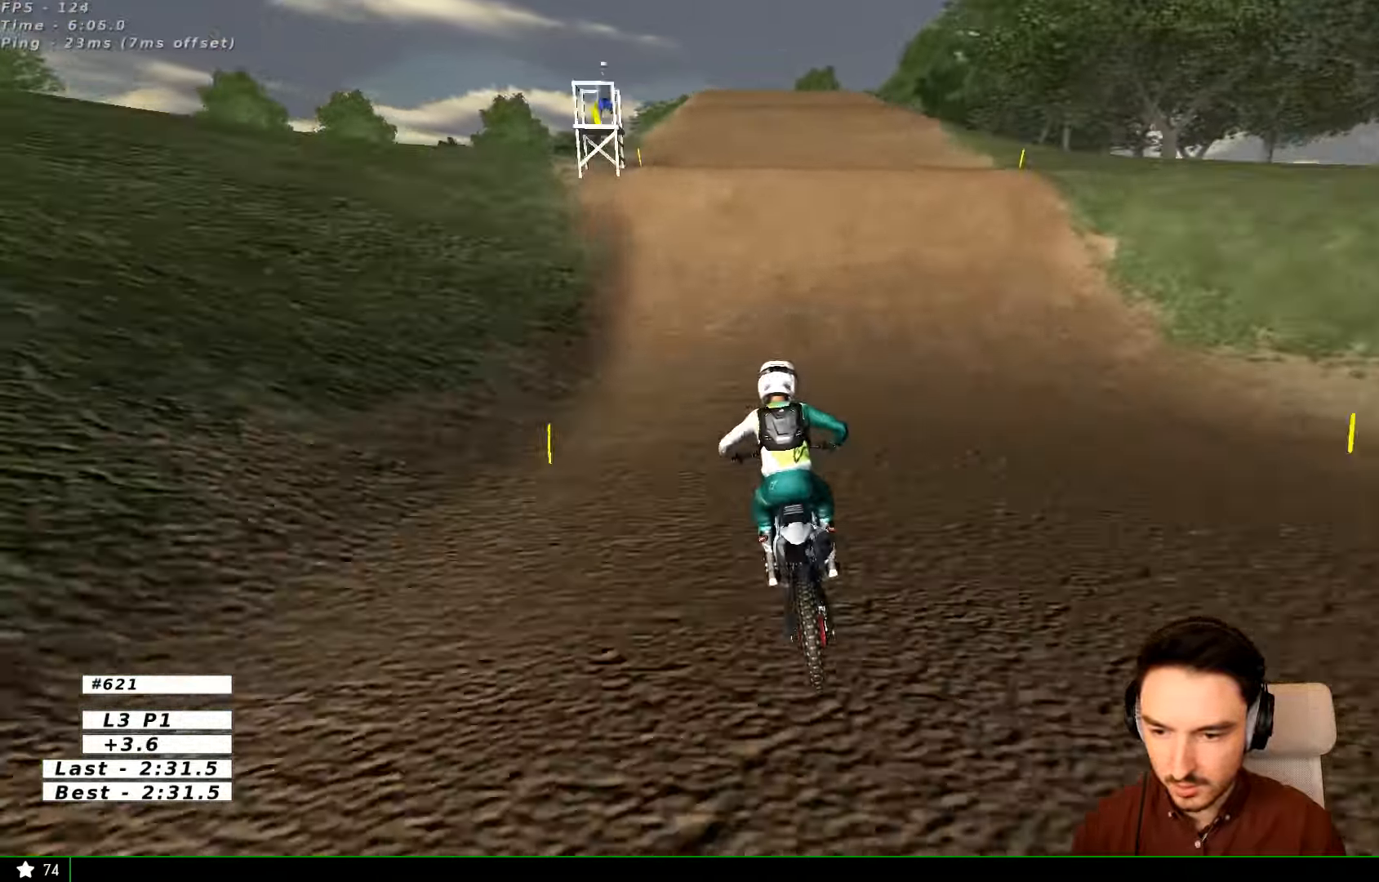
{"dt_ms": 500, "buttons": [], "left_stick": "right", "right_stick": "center", "events": [[33, "left_stick", "right"], [100, "B", "down"], [133, "left_stick", "center"], [200, "B", "up"], [334, "left_stick", "right"], [400, "R2", "up"]]}
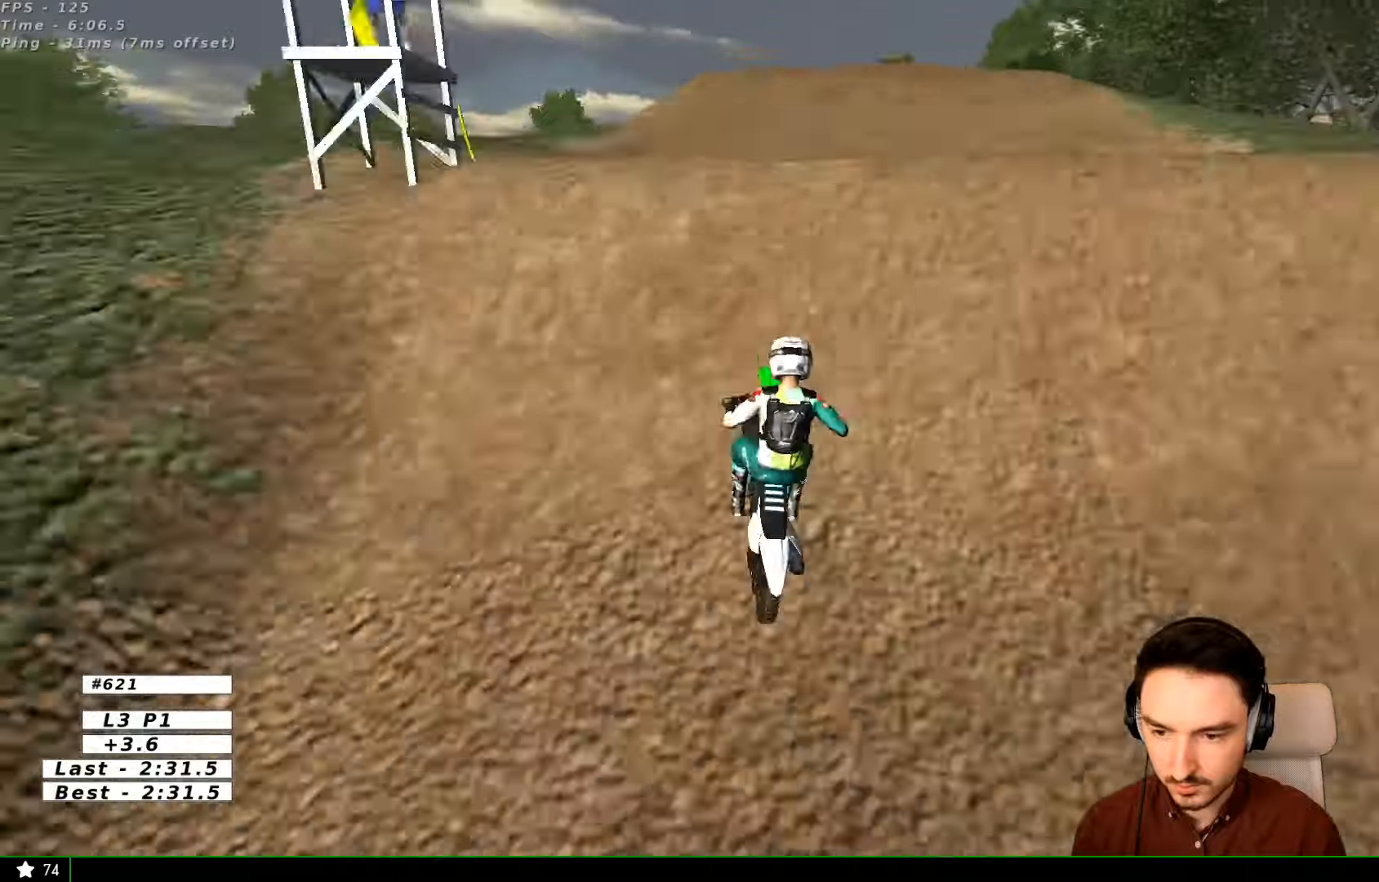
{"dt_ms": 500, "buttons": [], "left_stick": "down", "right_stick": "center", "events": [[234, "left_stick", "down-right"], [500, "left_stick", "down"]]}
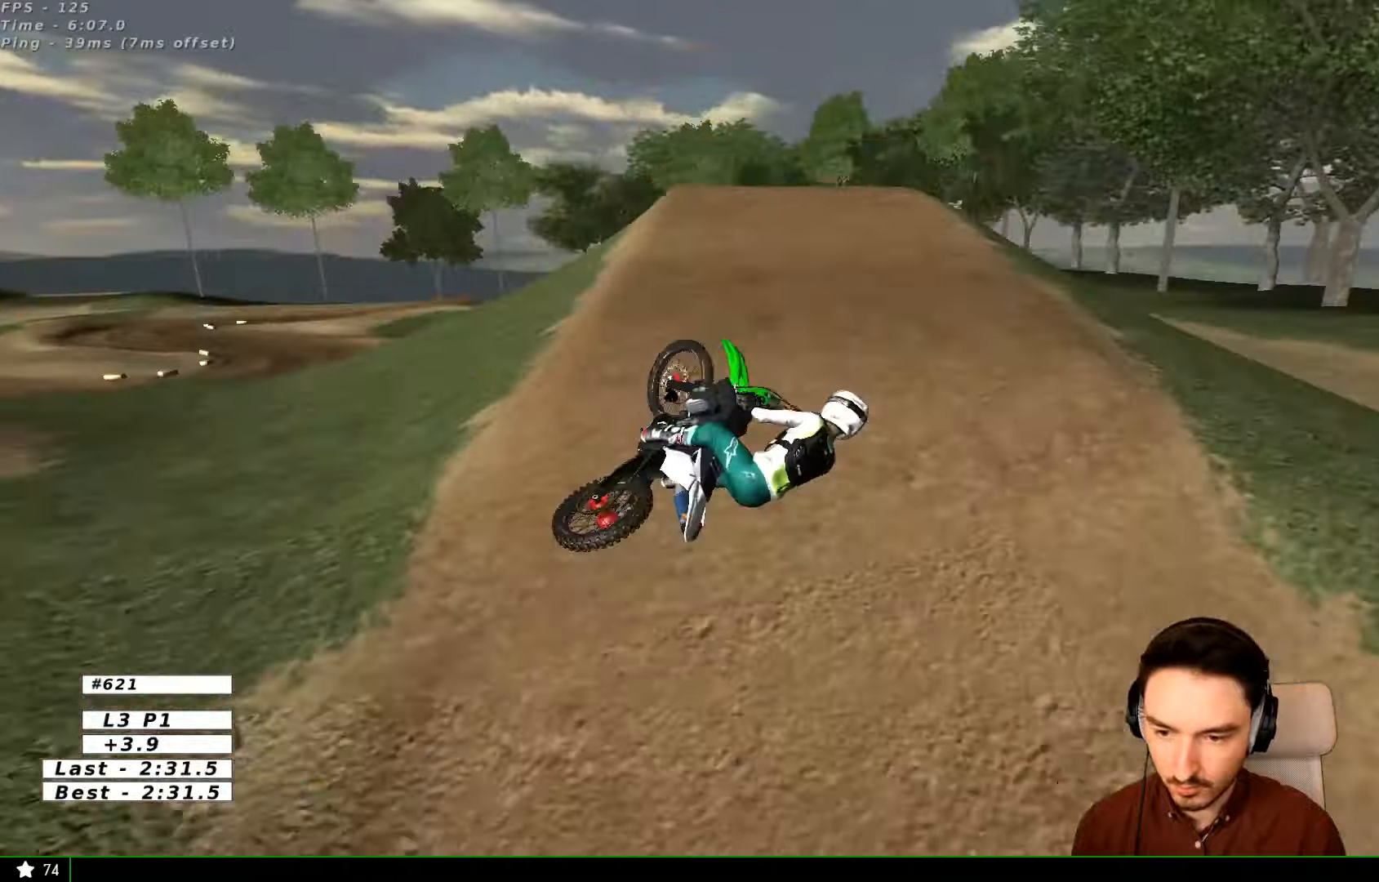
{"dt_ms": 500, "buttons": [], "left_stick": "right", "right_stick": "center", "events": [[100, "left_stick", "center"], [400, "left_stick", "right"]]}
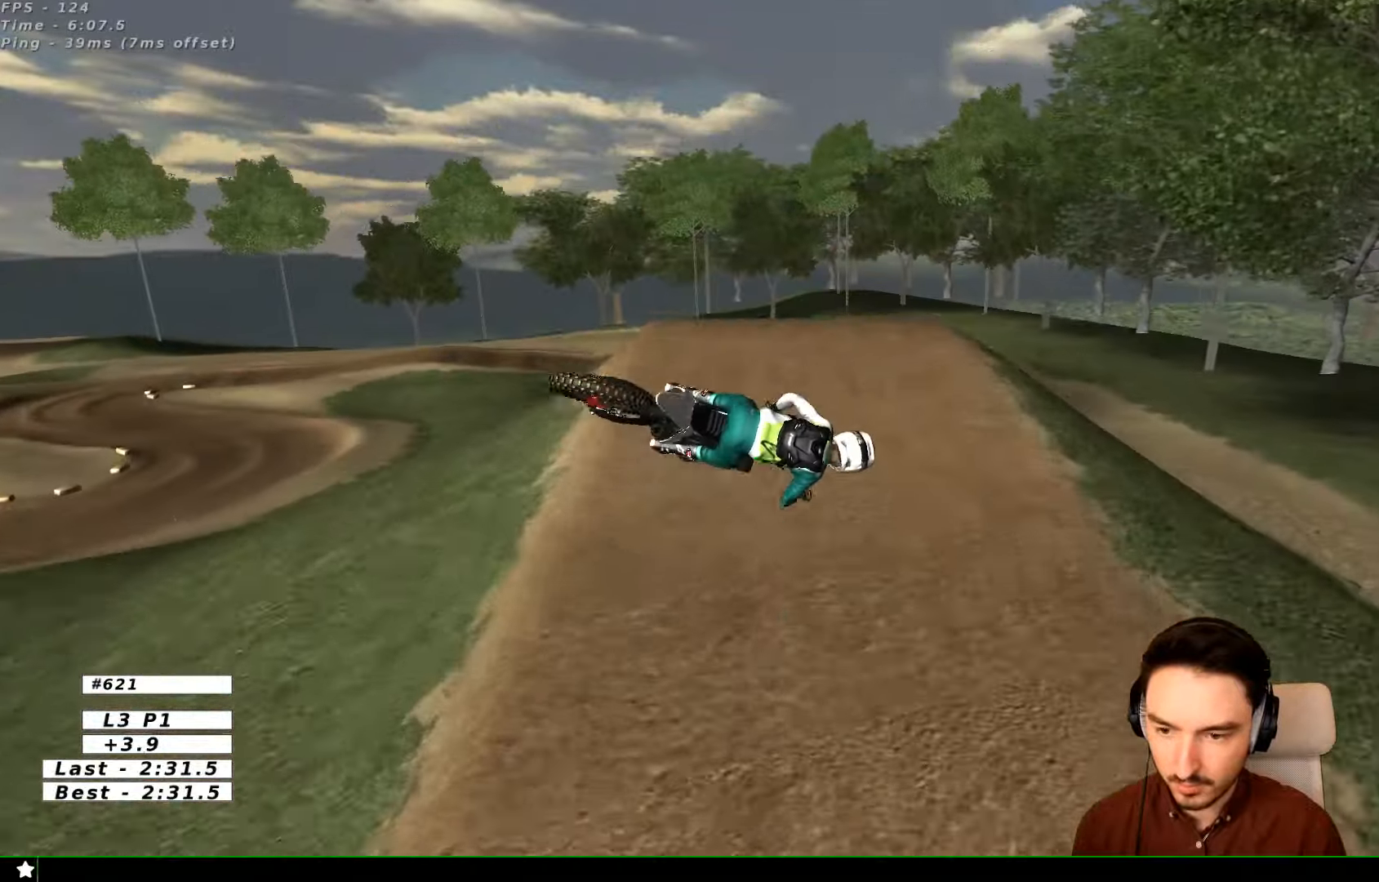
{"dt_ms": 500, "buttons": [], "left_stick": "right", "right_stick": "center", "events": [[134, "R2", "down"], [200, "R2", "up"]]}
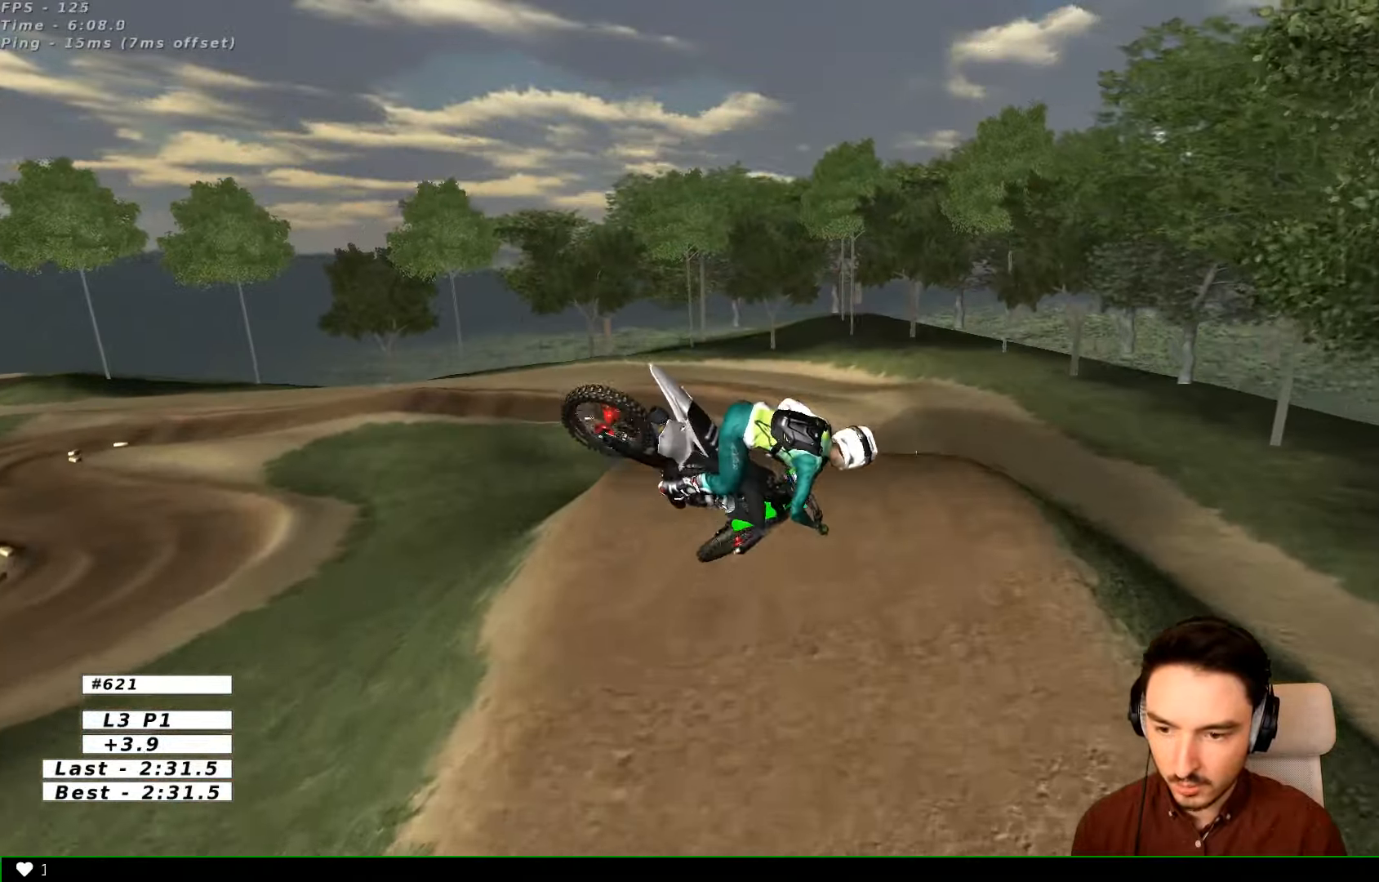
{"dt_ms": 500, "buttons": ["R2"], "left_stick": "right", "right_stick": "center", "events": [[500, "R2", "down"]]}
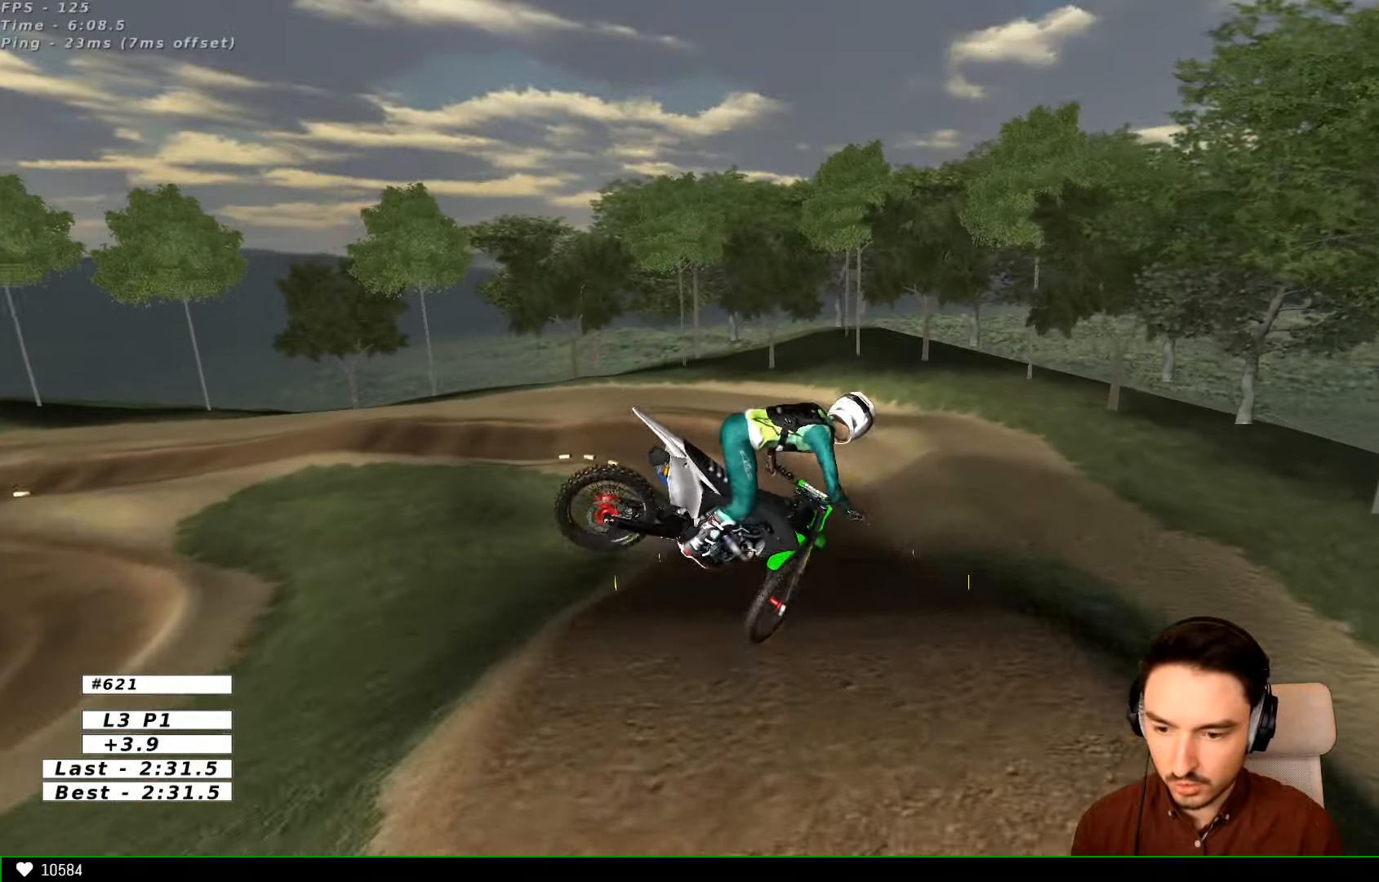
{"dt_ms": 500, "buttons": ["R2"], "left_stick": "right", "right_stick": "center", "events": [[100, "R2", "up"], [234, "R2", "down"], [300, "R2", "up"], [434, "R2", "down"]]}
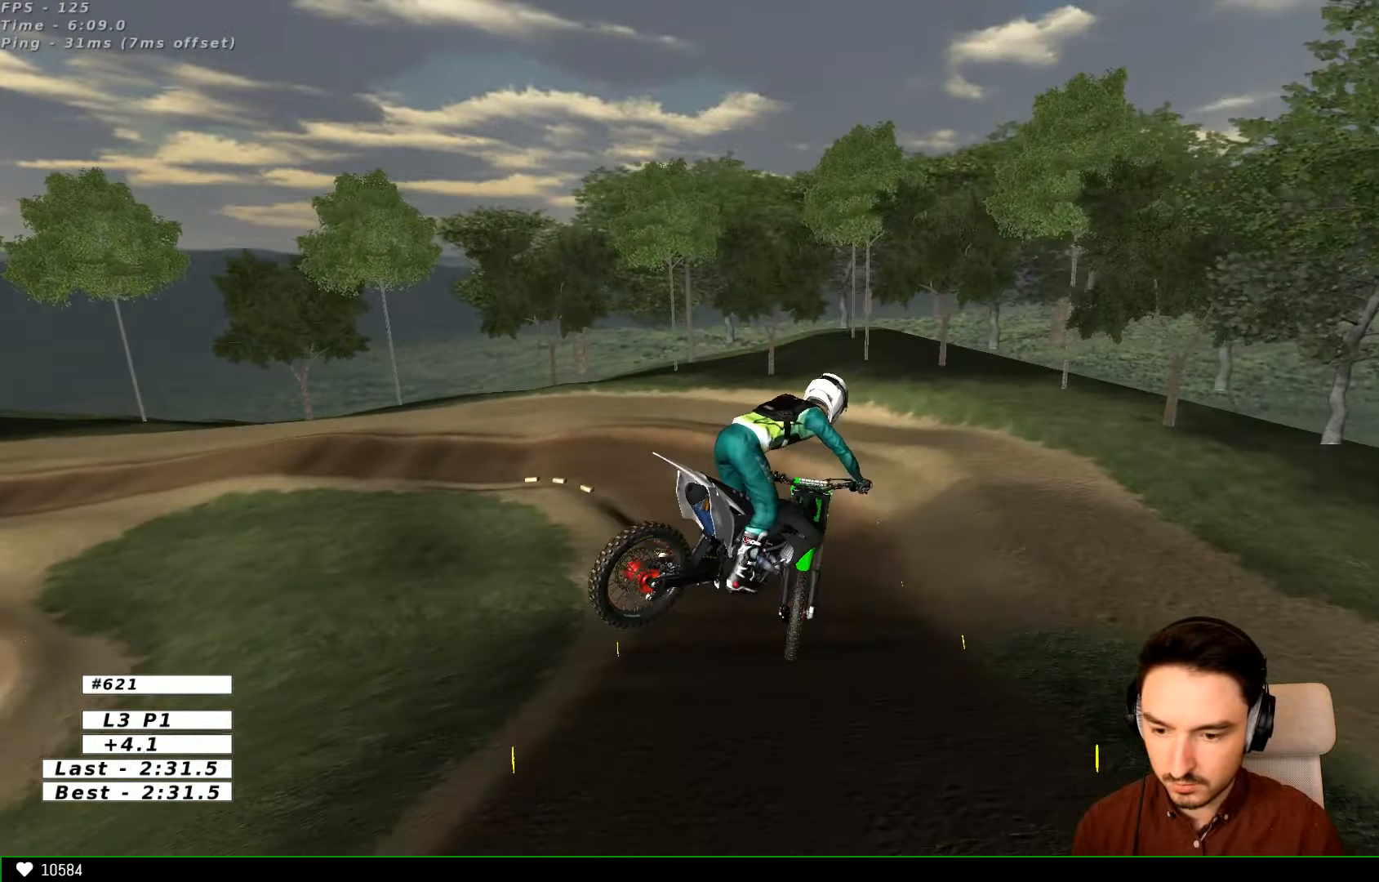
{"dt_ms": 500, "buttons": [], "left_stick": "left", "right_stick": "center", "events": [[34, "left_stick", "down-right"], [100, "R2", "up"], [334, "left_stick", "down"], [500, "left_stick", "left"]]}
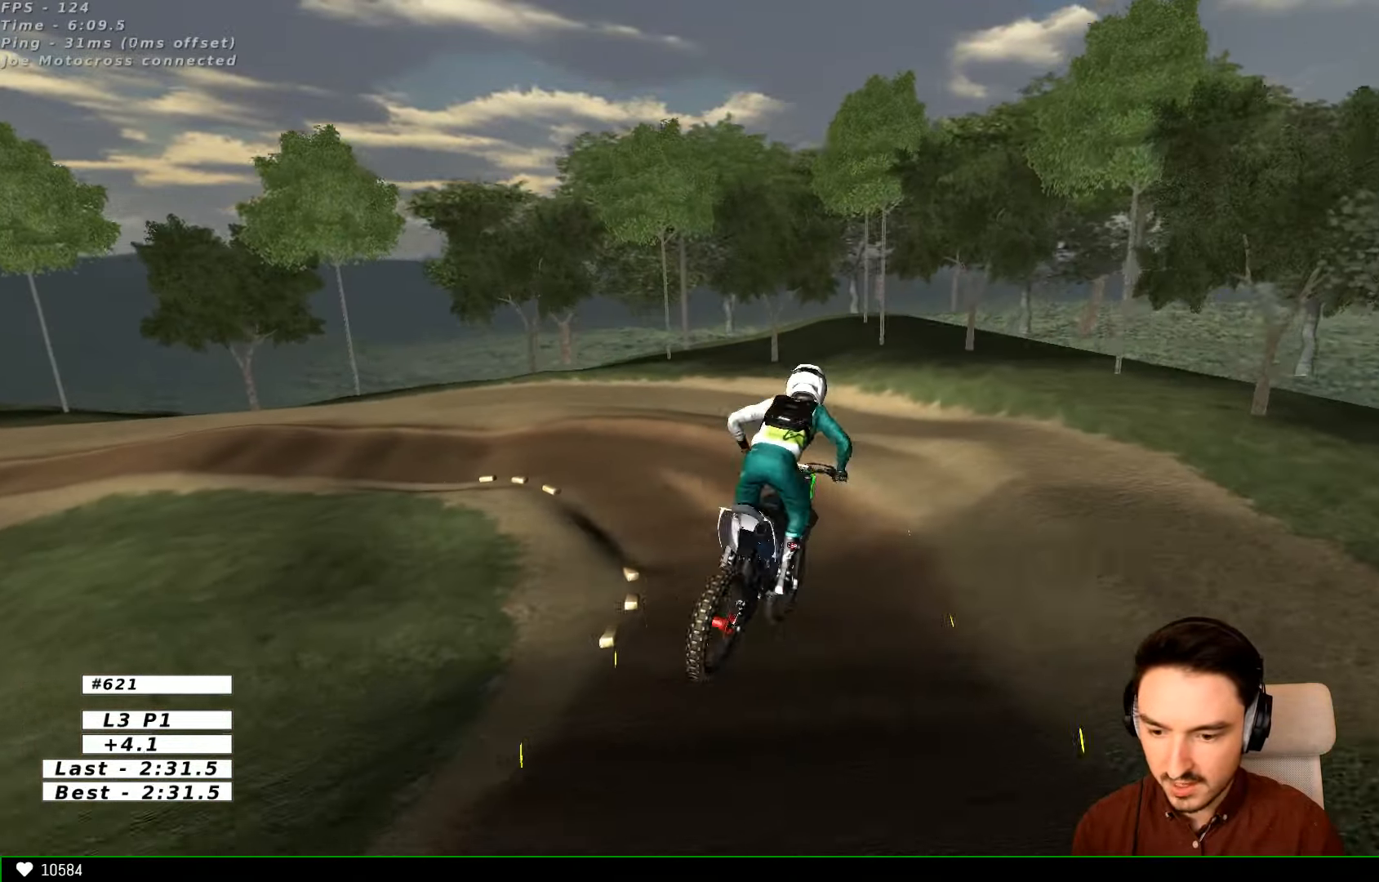
{"dt_ms": 500, "buttons": [], "left_stick": "center", "right_stick": "center", "events": [[34, "left_stick", "up-left"], [200, "A", "down"], [334, "A", "up"], [400, "left_stick", "center"]]}
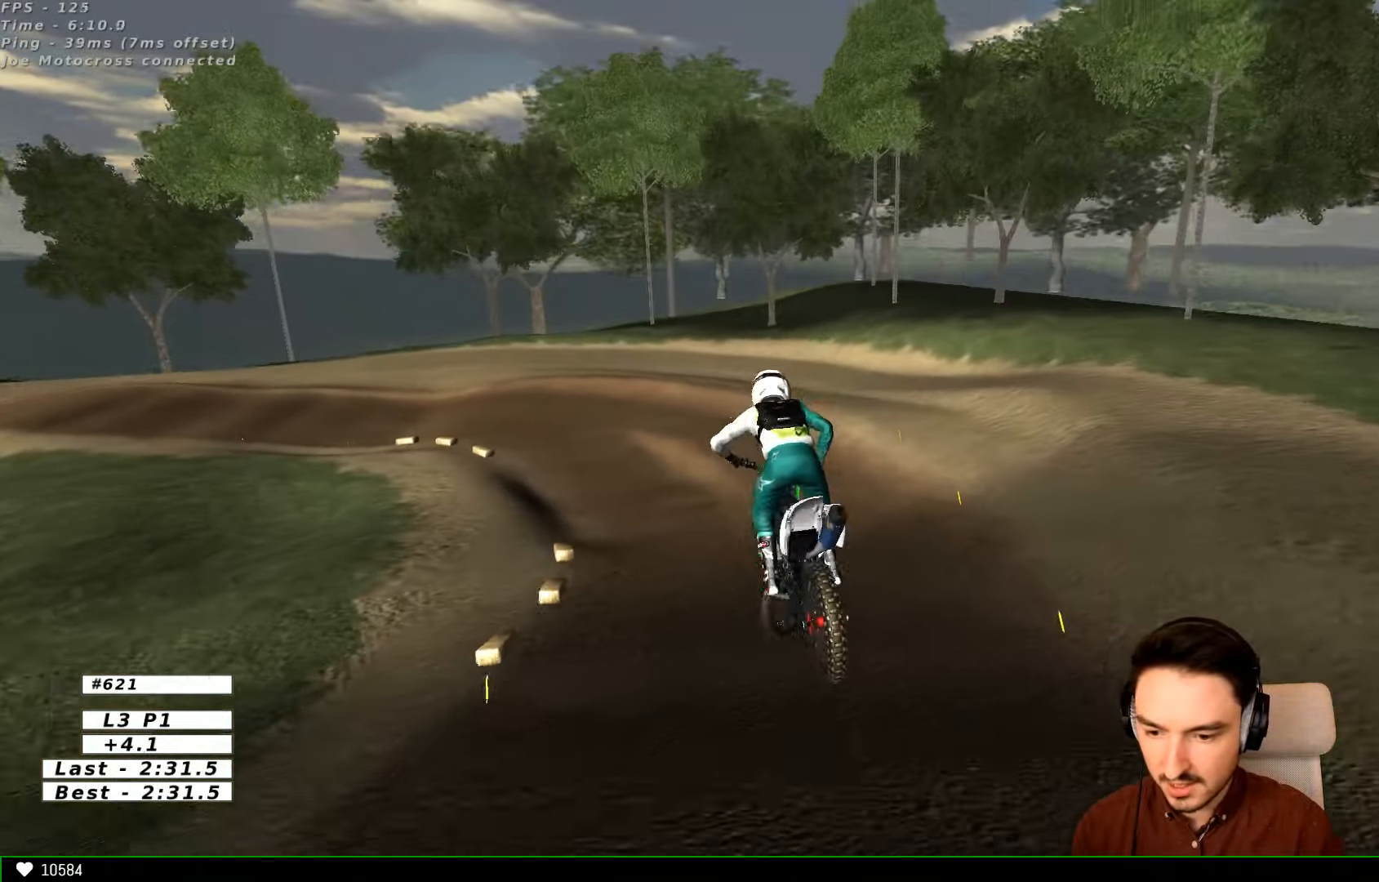
{"dt_ms": 500, "buttons": [], "left_stick": "down-right", "right_stick": "center", "events": [[100, "left_stick", "left"], [200, "left_stick", "center"], [234, "A", "down"], [234, "L2", "down"], [334, "A", "up"], [400, "L2", "up"], [400, "left_stick", "down-right"]]}
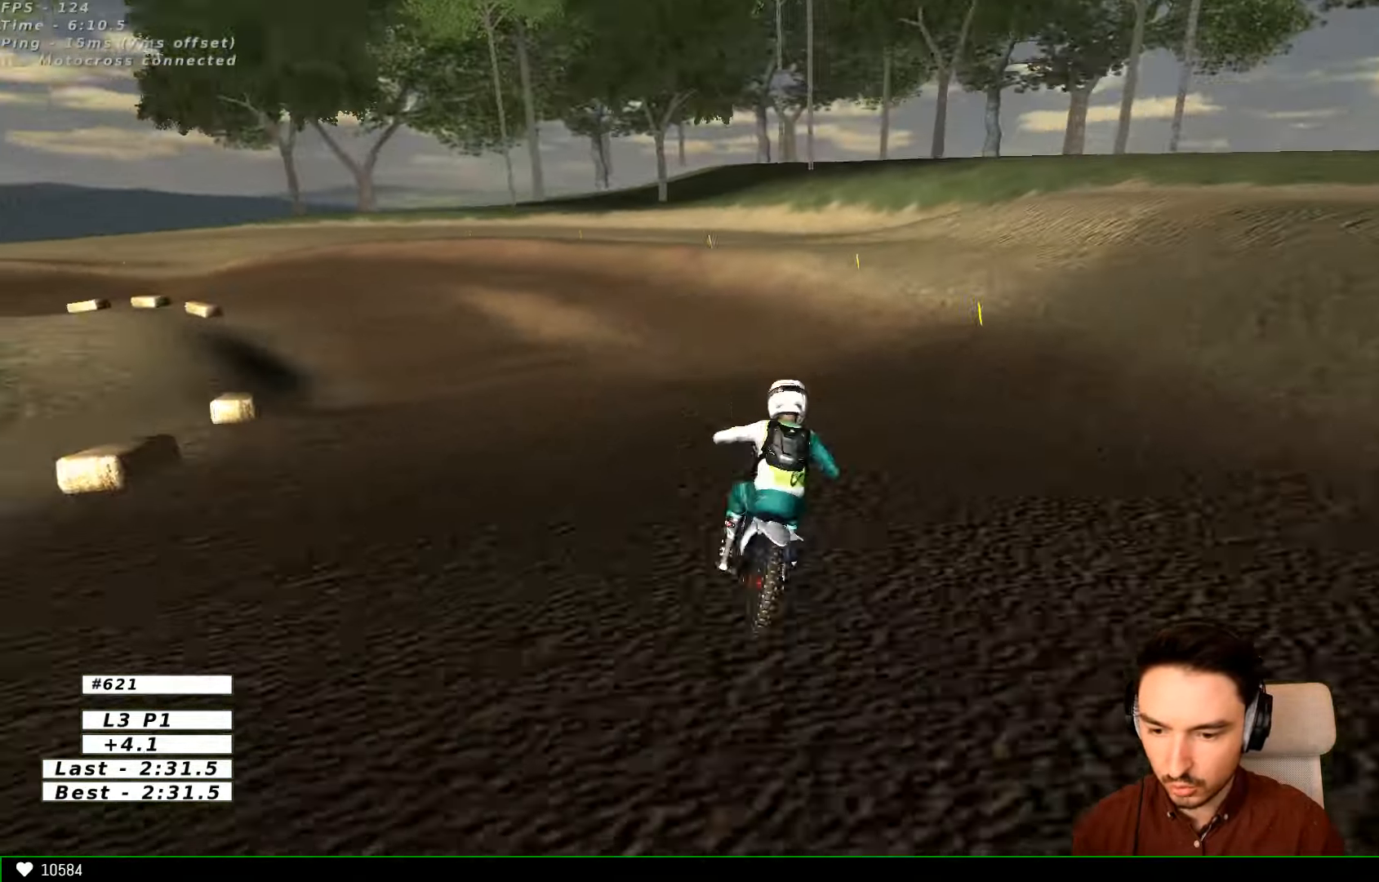
{"dt_ms": 500, "buttons": [], "left_stick": "down-left", "right_stick": "center", "events": [[267, "left_stick", "down-left"]]}